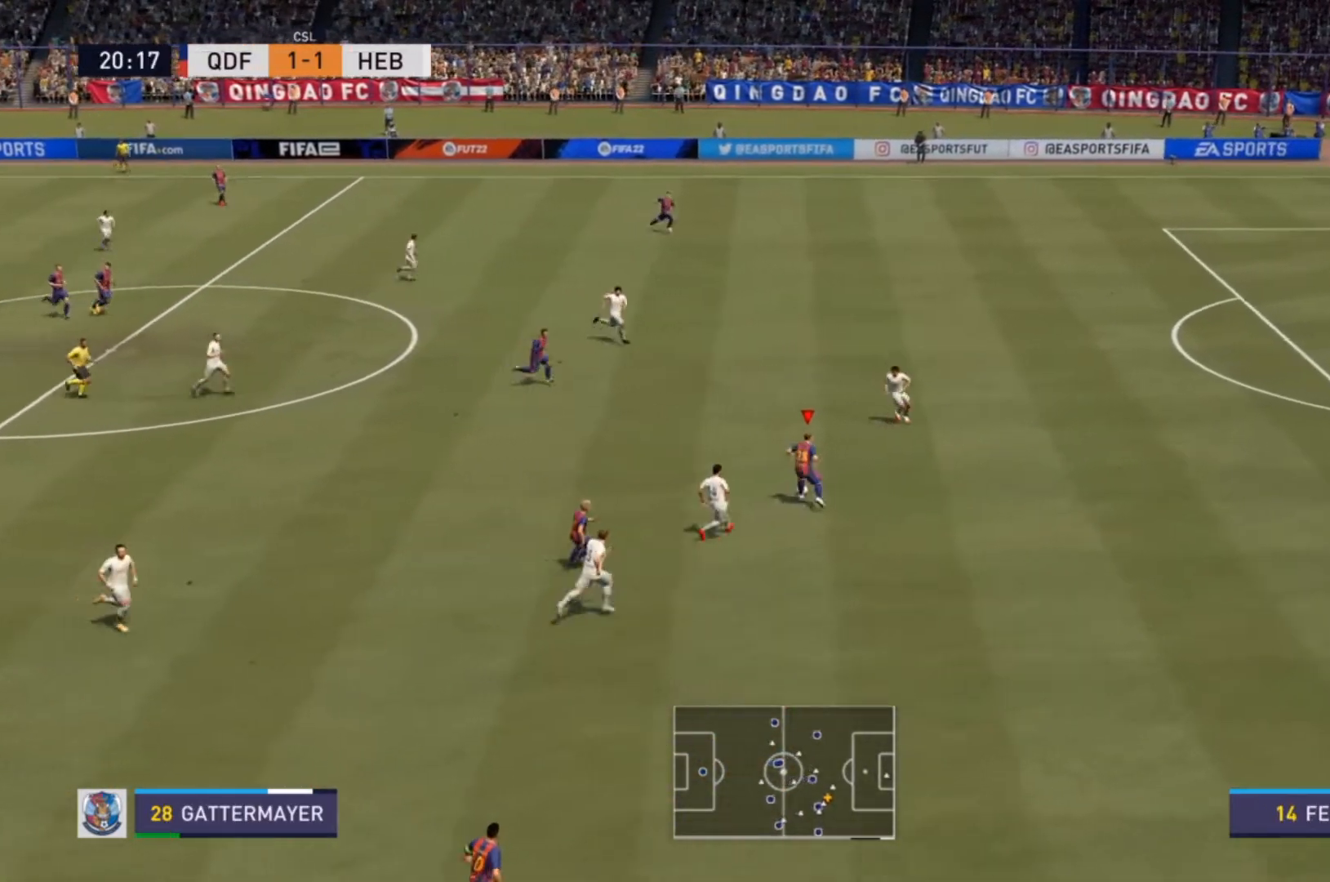
Gameplay with a controller (PlayStation layout); each line is a JSON object with the inputs held at the frame after it (dt_ms = milliseconds from this image to that frame). "events" lists button and stick changes between this image and that frame as [ms after this image, input, new state], when the widget could be followed in between. Not read: L3 R3.
{"dt_ms": 500, "buttons": [], "left_stick": "up-right", "right_stick": "center", "events": [[100, "R1", "up"], [133, "TRIANGLE", "up"], [500, "left_stick", "up-right"]]}
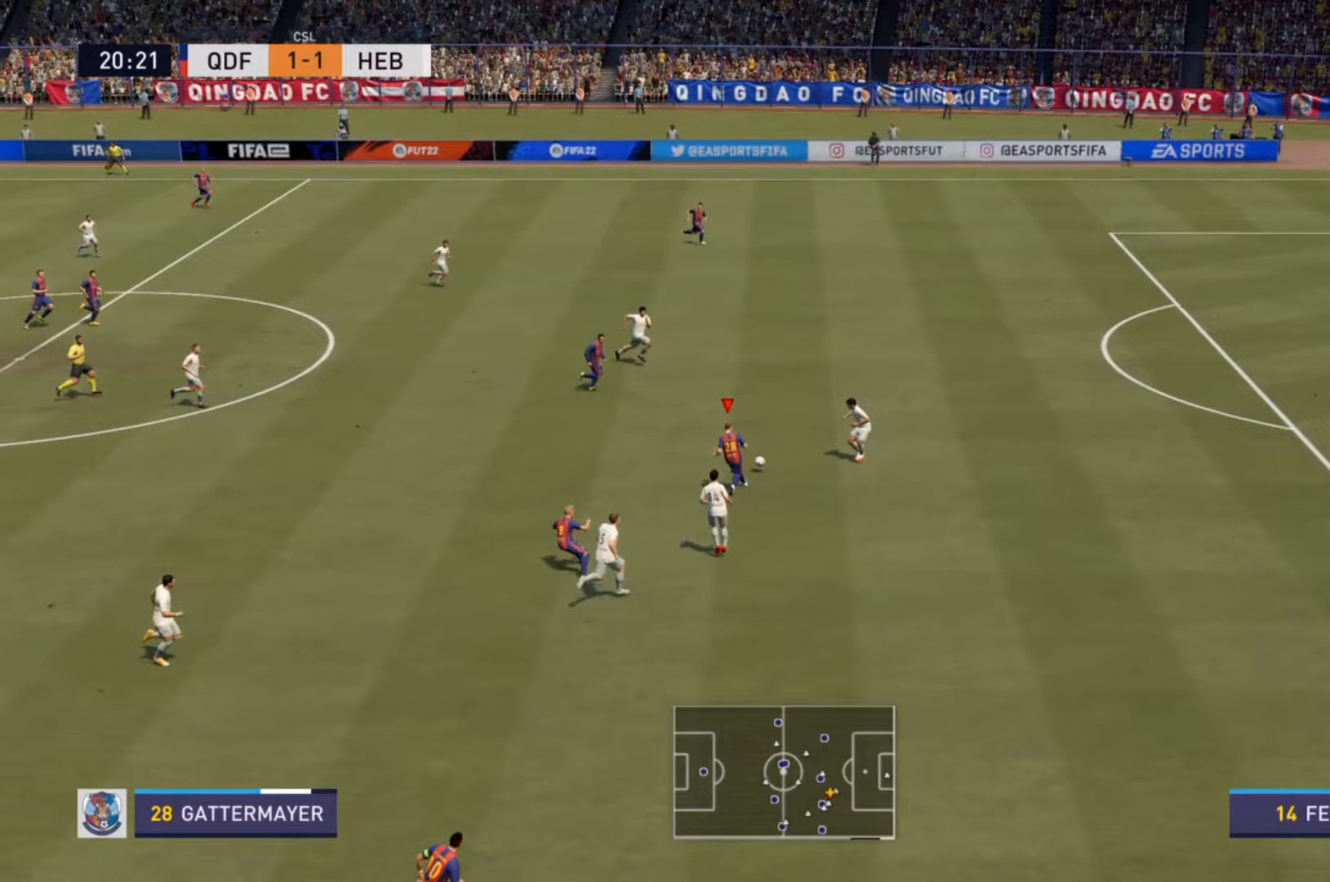
{"dt_ms": 500, "buttons": ["R2"], "left_stick": "right", "right_stick": "center", "events": [[167, "R2", "down"], [333, "left_stick", "right"]]}
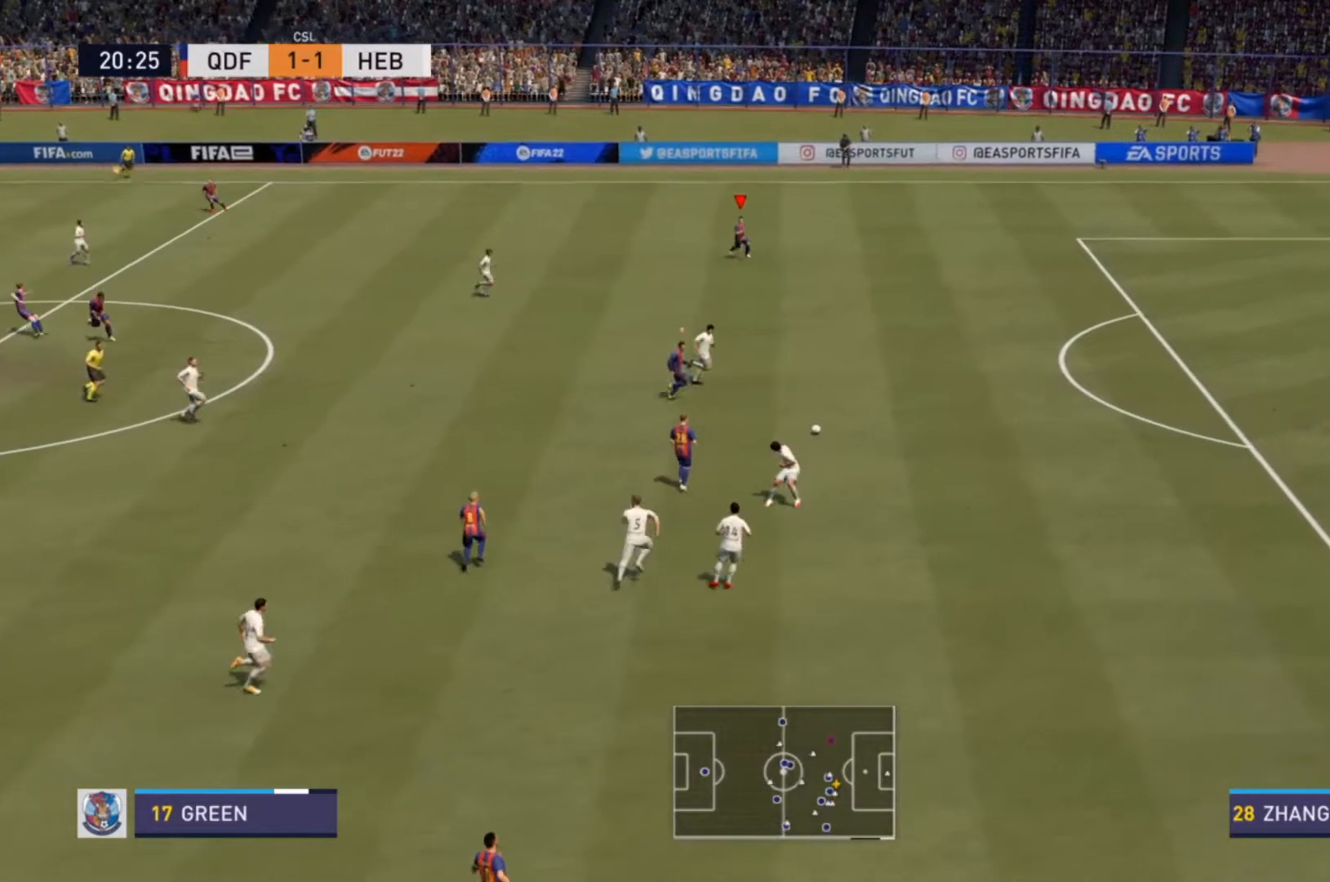
{"dt_ms": 500, "buttons": ["L1", "R1", "R2"], "left_stick": "right", "right_stick": "center", "events": [[400, "L1", "down"], [500, "R1", "down"]]}
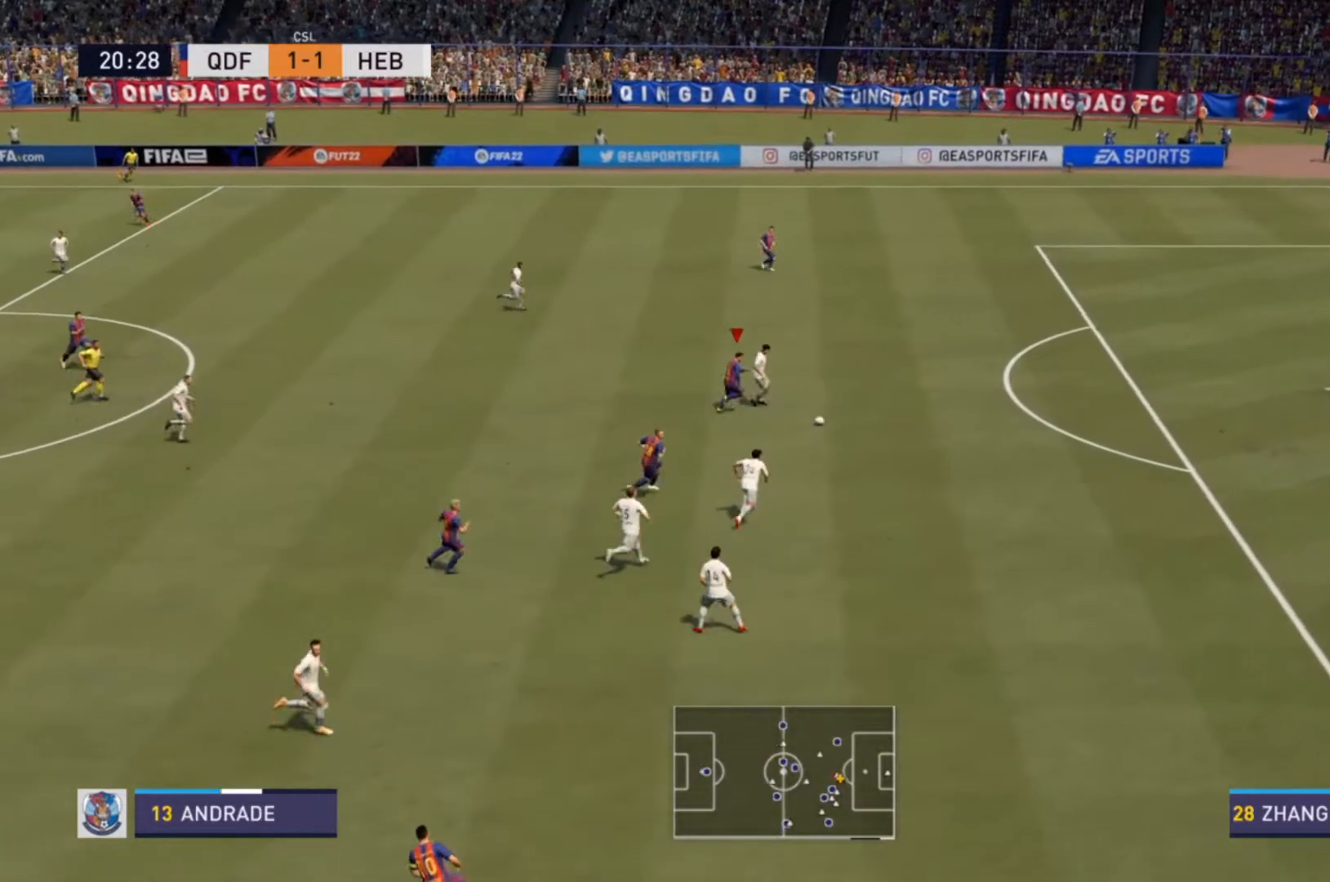
{"dt_ms": 500, "buttons": ["L2", "R2"], "left_stick": "down-right", "right_stick": "center", "events": [[33, "L1", "up"], [267, "R1", "up"], [467, "L2", "down"], [467, "left_stick", "down-right"]]}
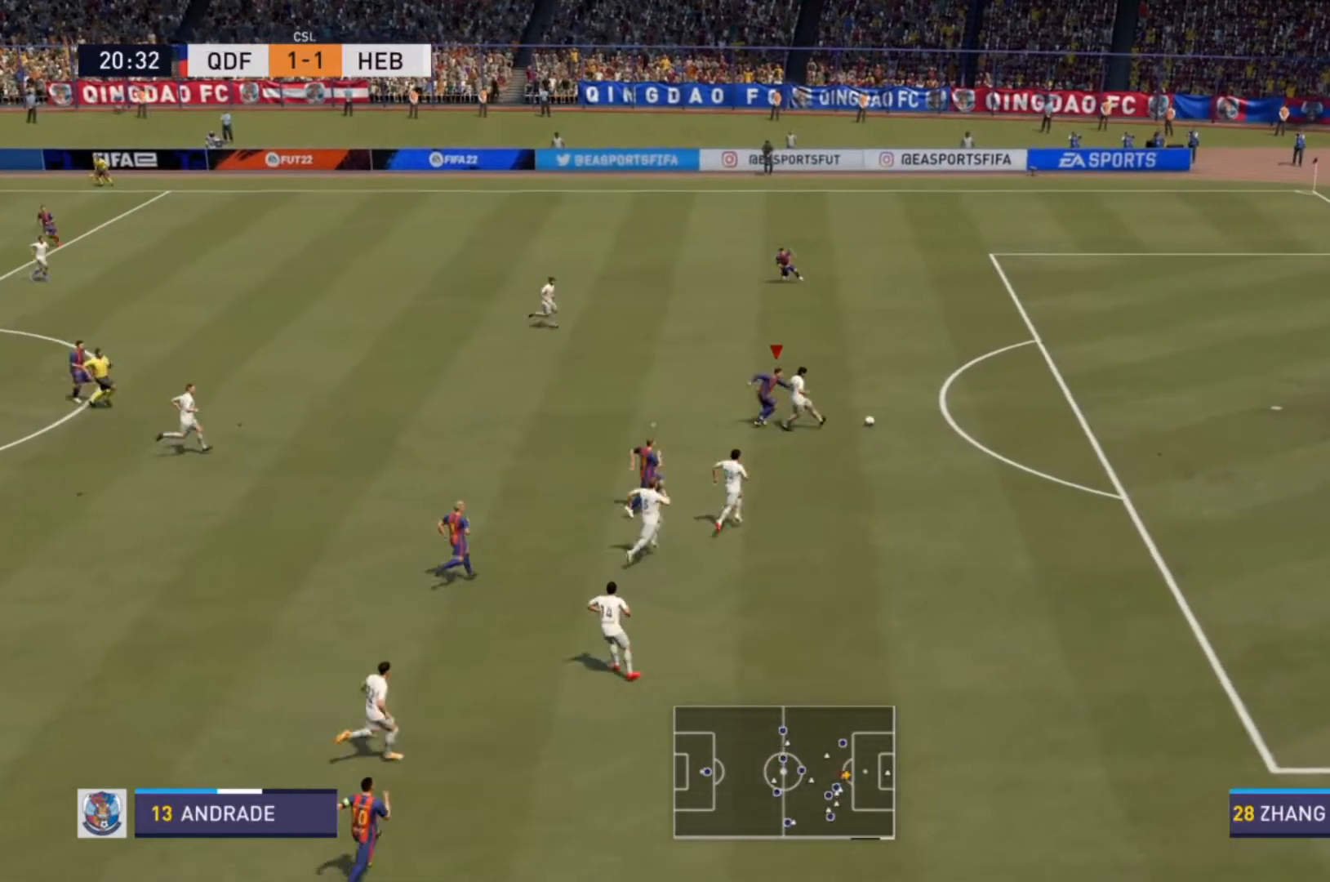
{"dt_ms": 500, "buttons": ["R2"], "left_stick": "right", "right_stick": "center", "events": [[267, "left_stick", "right"], [500, "L2", "up"]]}
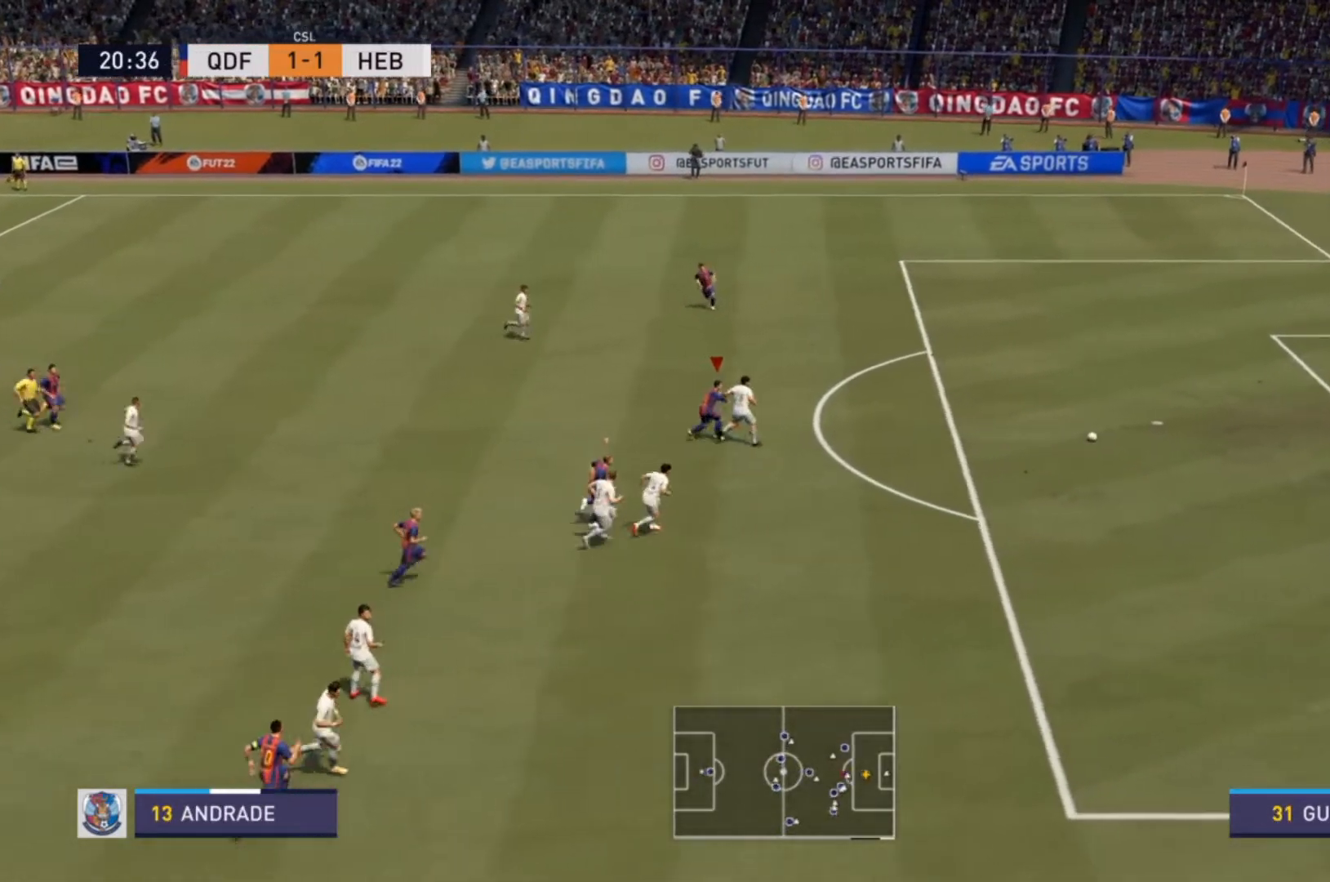
{"dt_ms": 500, "buttons": ["R2"], "left_stick": "right", "right_stick": "center", "events": []}
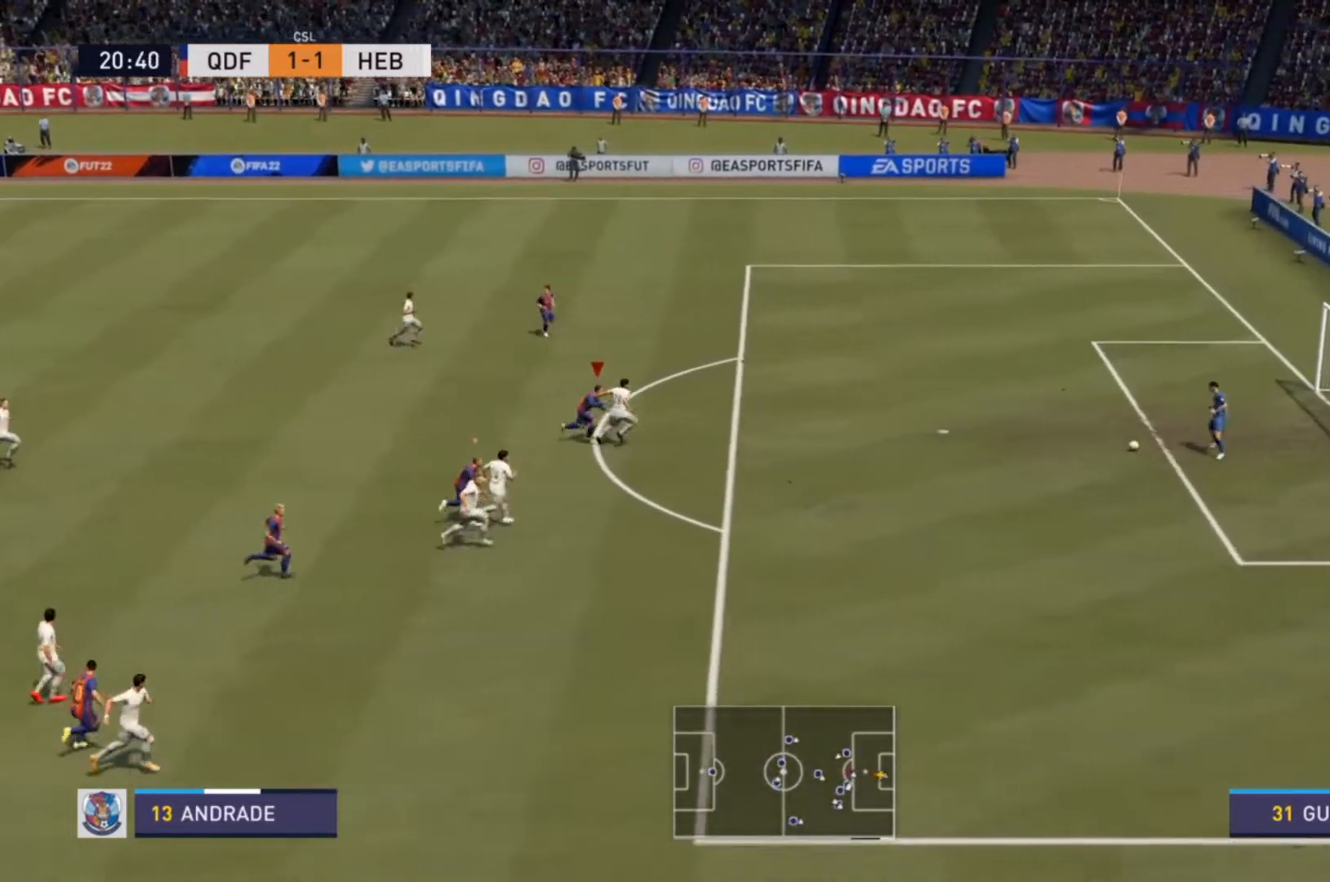
{"dt_ms": 500, "buttons": ["R1", "R2"], "left_stick": "right", "right_stick": "center", "events": [[200, "R1", "down"]]}
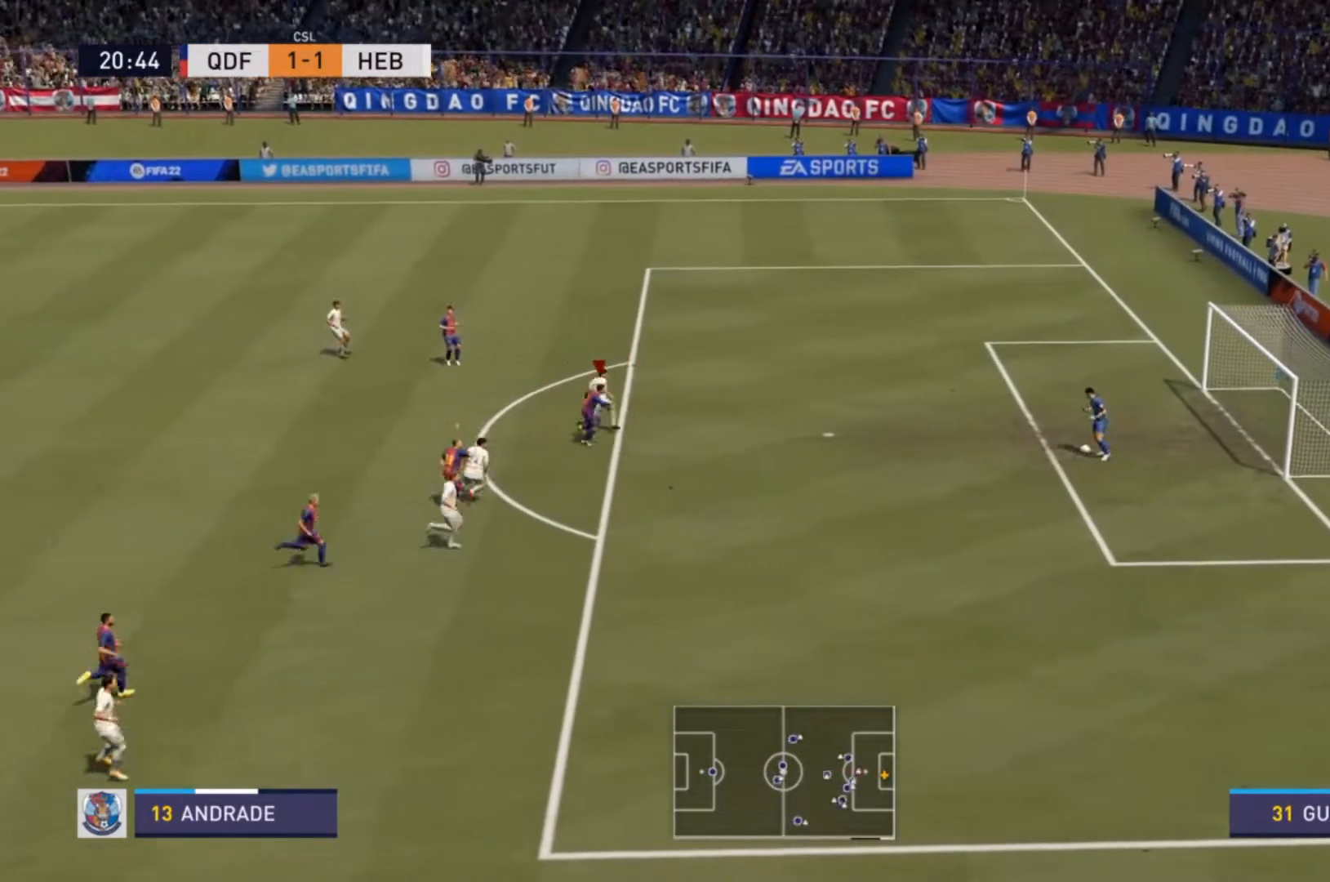
{"dt_ms": 1000, "buttons": ["R2"], "left_stick": "down-right", "right_stick": "center"}
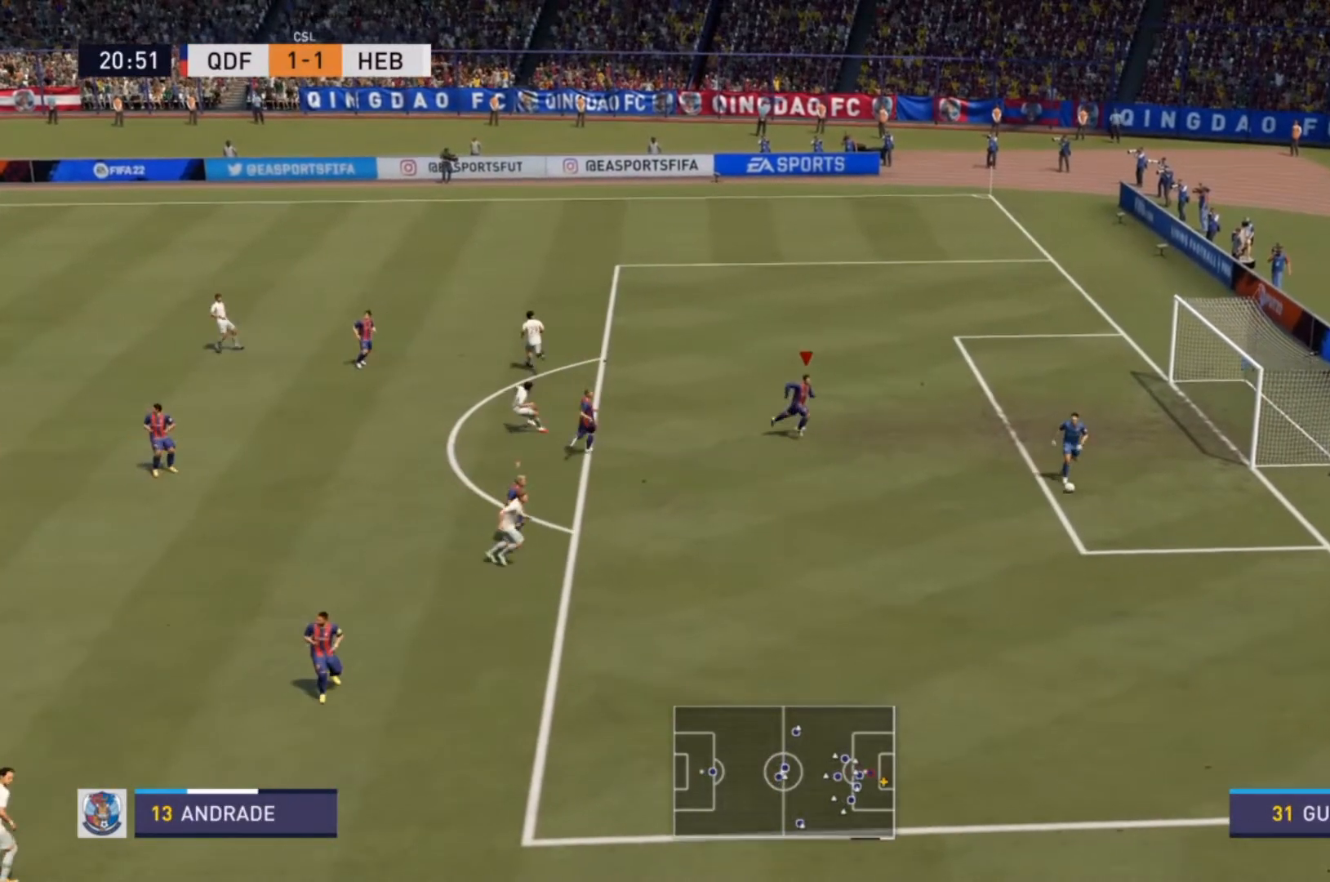
{"dt_ms": 500, "buttons": ["R1", "R2"], "left_stick": "down", "right_stick": "center"}
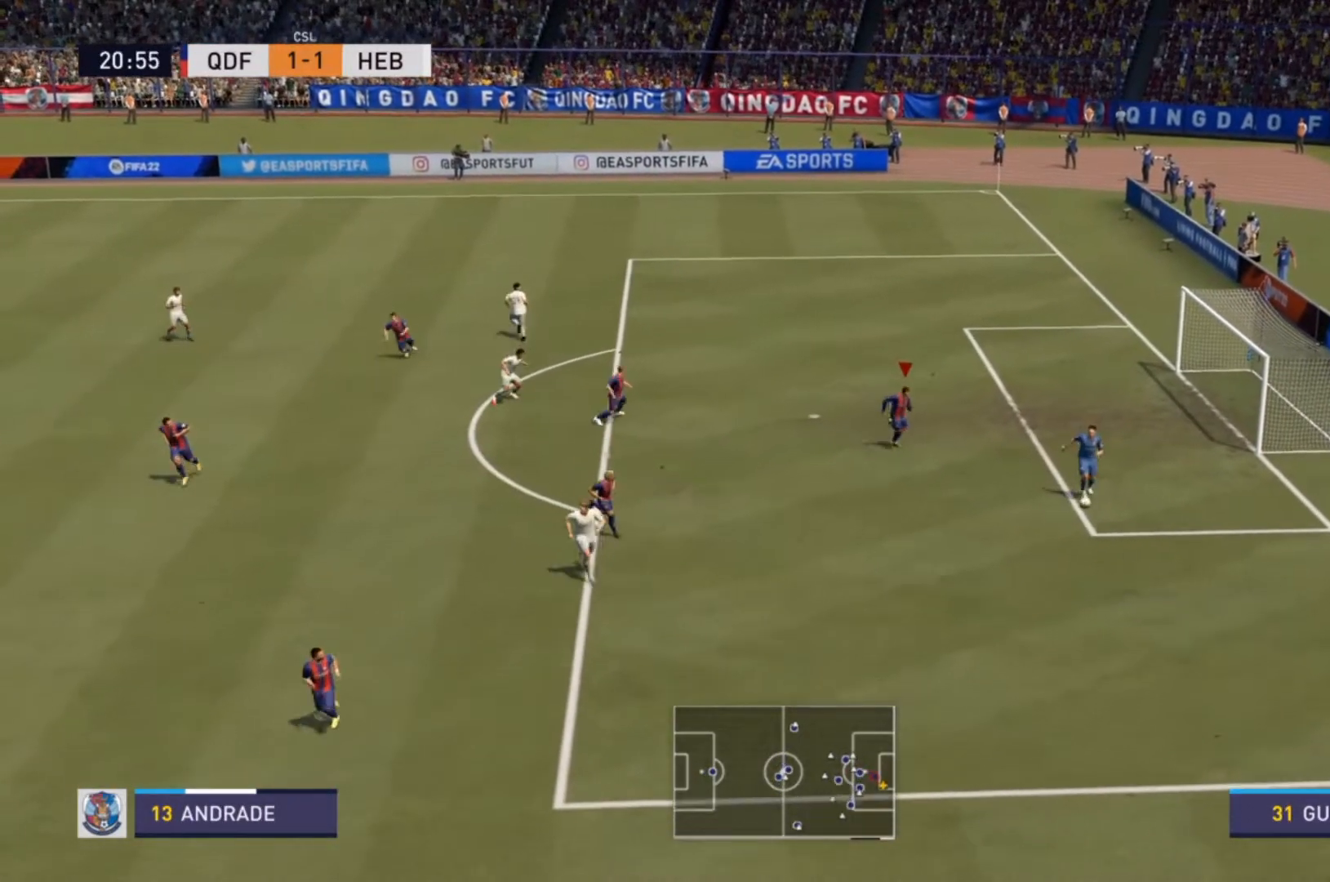
{"dt_ms": 500, "buttons": ["R2"], "left_stick": "down", "right_stick": "center"}
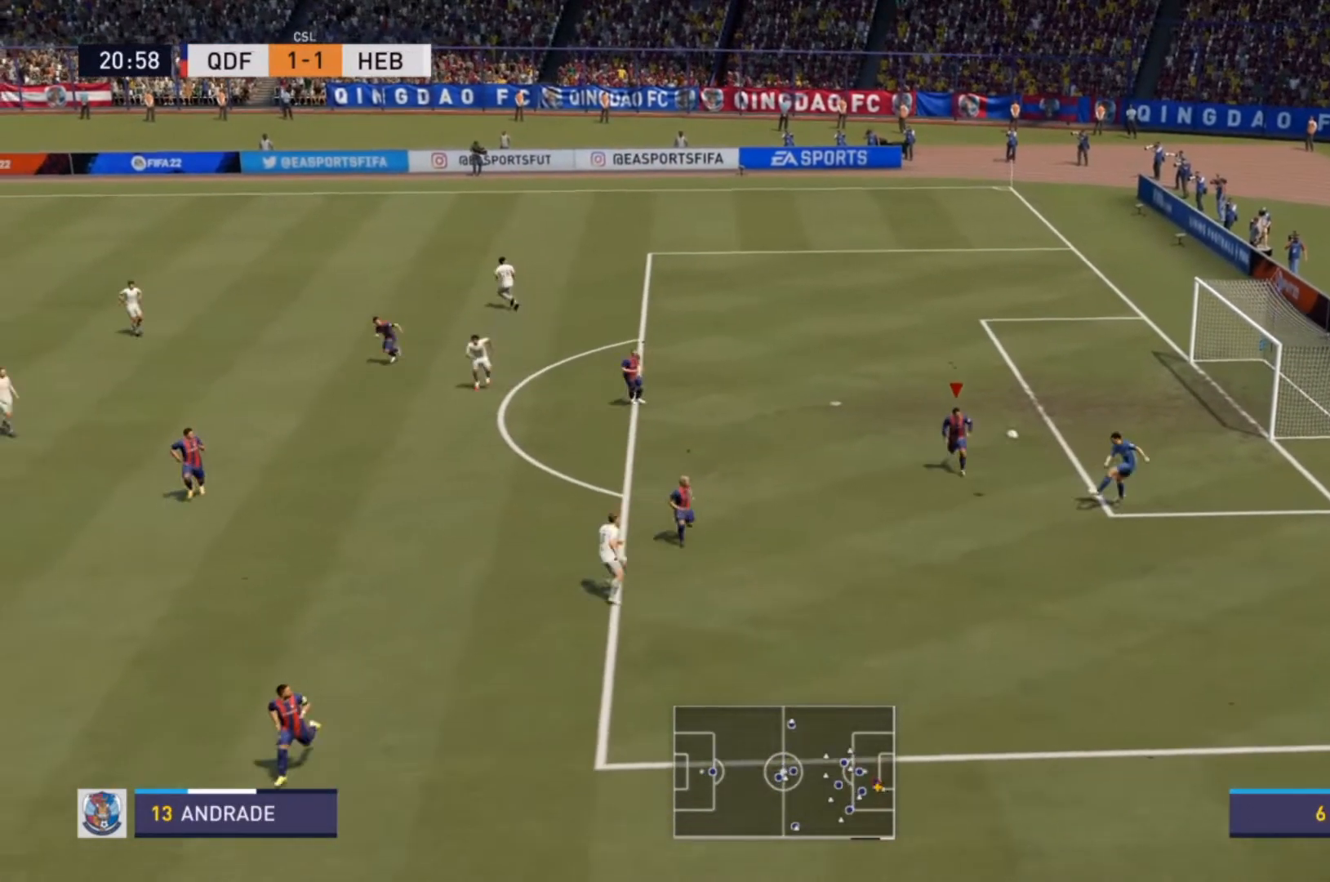
{"dt_ms": 500, "buttons": ["R2"], "left_stick": "left", "right_stick": "center", "events": [[467, "left_stick", "left"]]}
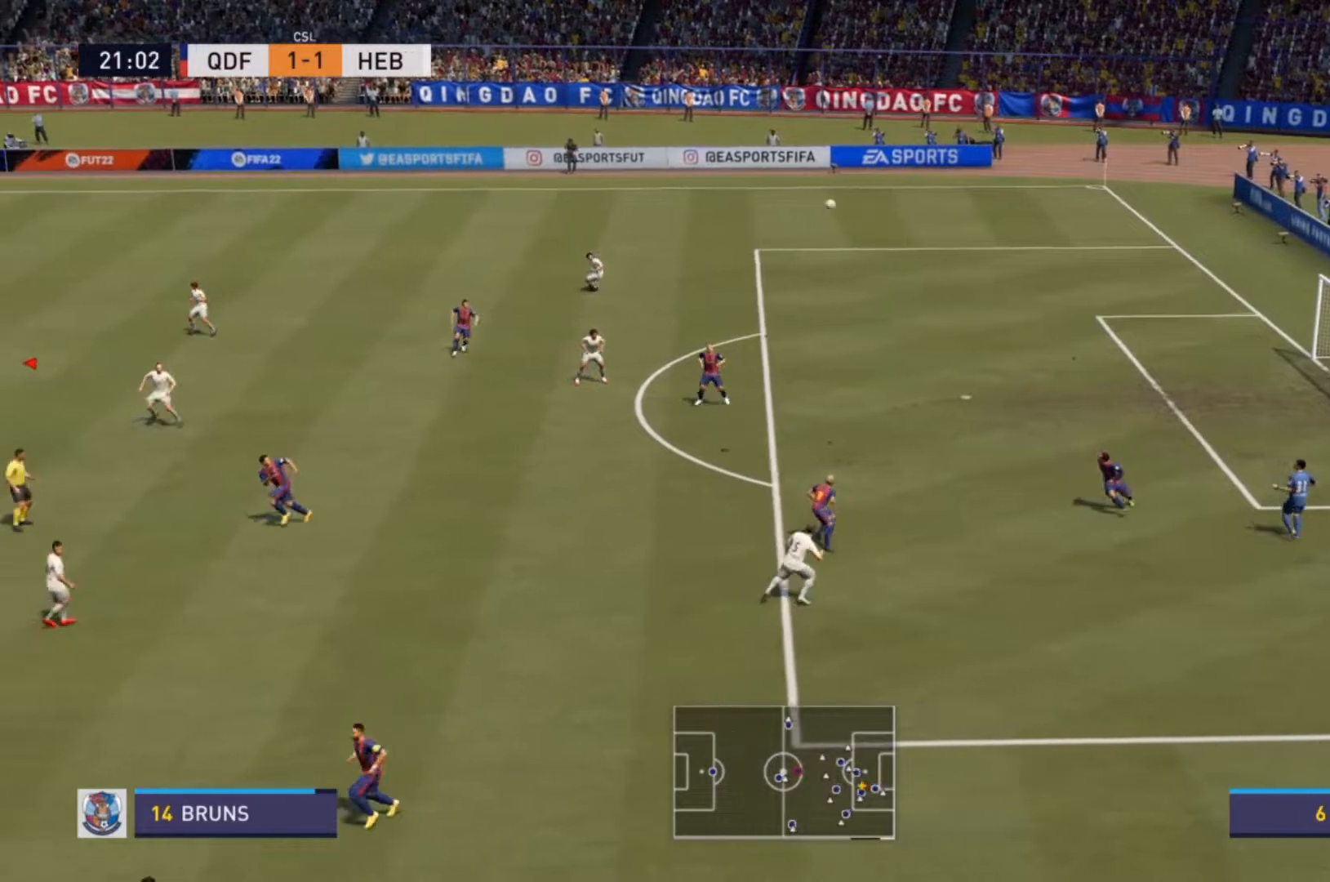
{"dt_ms": 500, "buttons": [], "left_stick": "left", "right_stick": "center", "events": [[100, "R2", "up"]]}
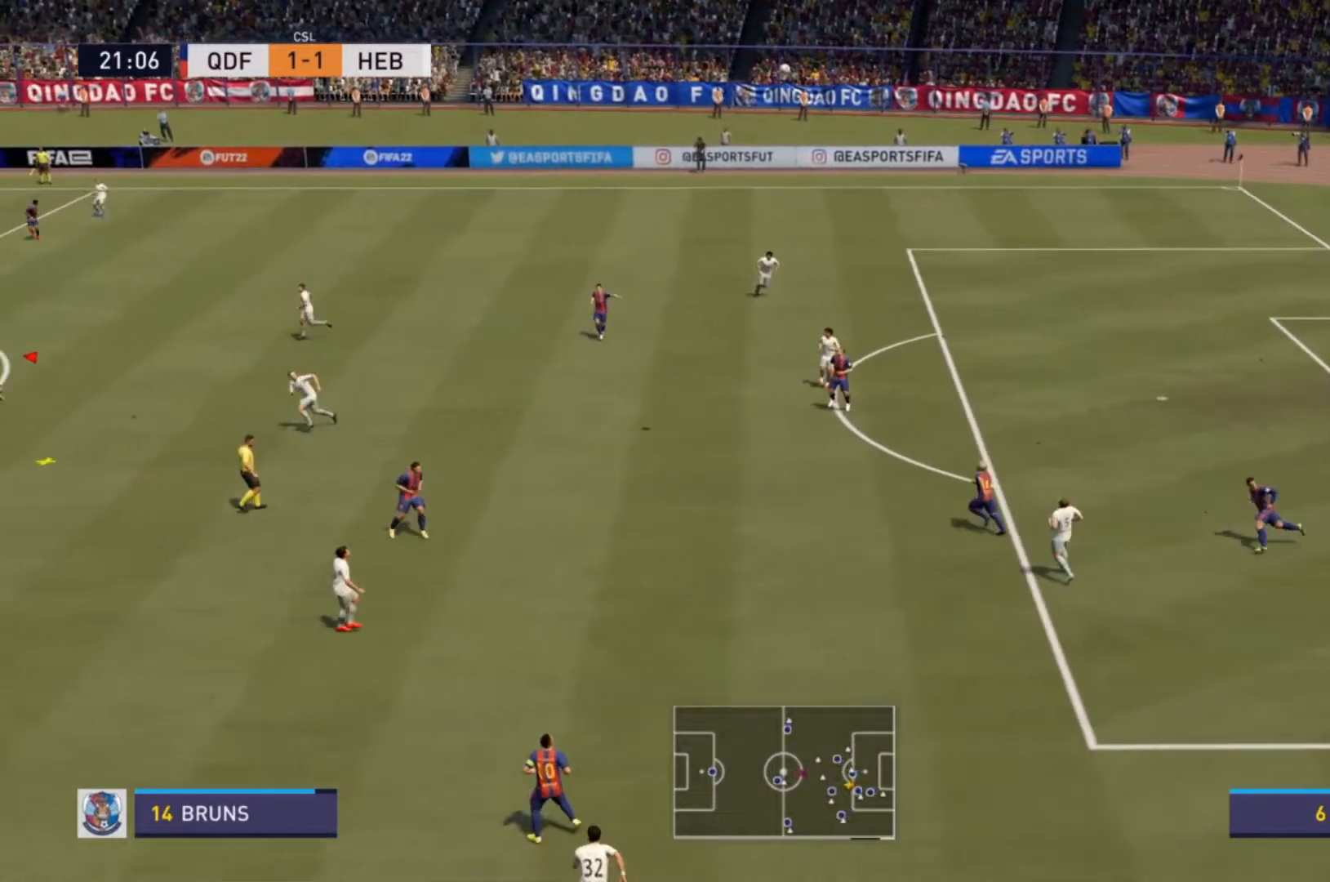
{"dt_ms": 500, "buttons": ["CROSS"], "left_stick": "down-right", "right_stick": "center", "events": [[33, "left_stick", "up-left"], [167, "left_stick", "right"], [267, "left_stick", "down-right"], [467, "CROSS", "down"]]}
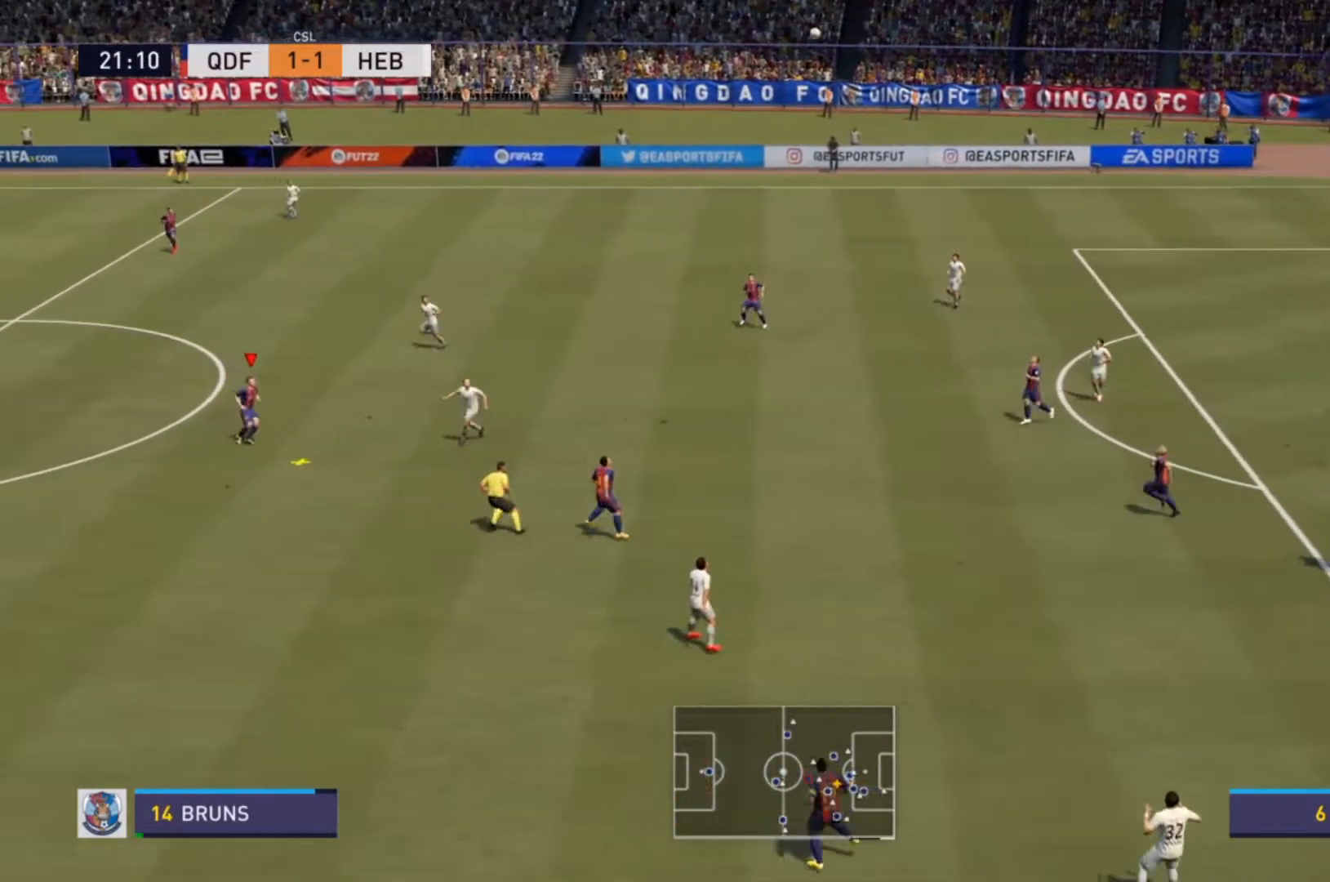
{"dt_ms": 500, "buttons": ["CROSS"], "left_stick": "down-right", "right_stick": "center", "events": []}
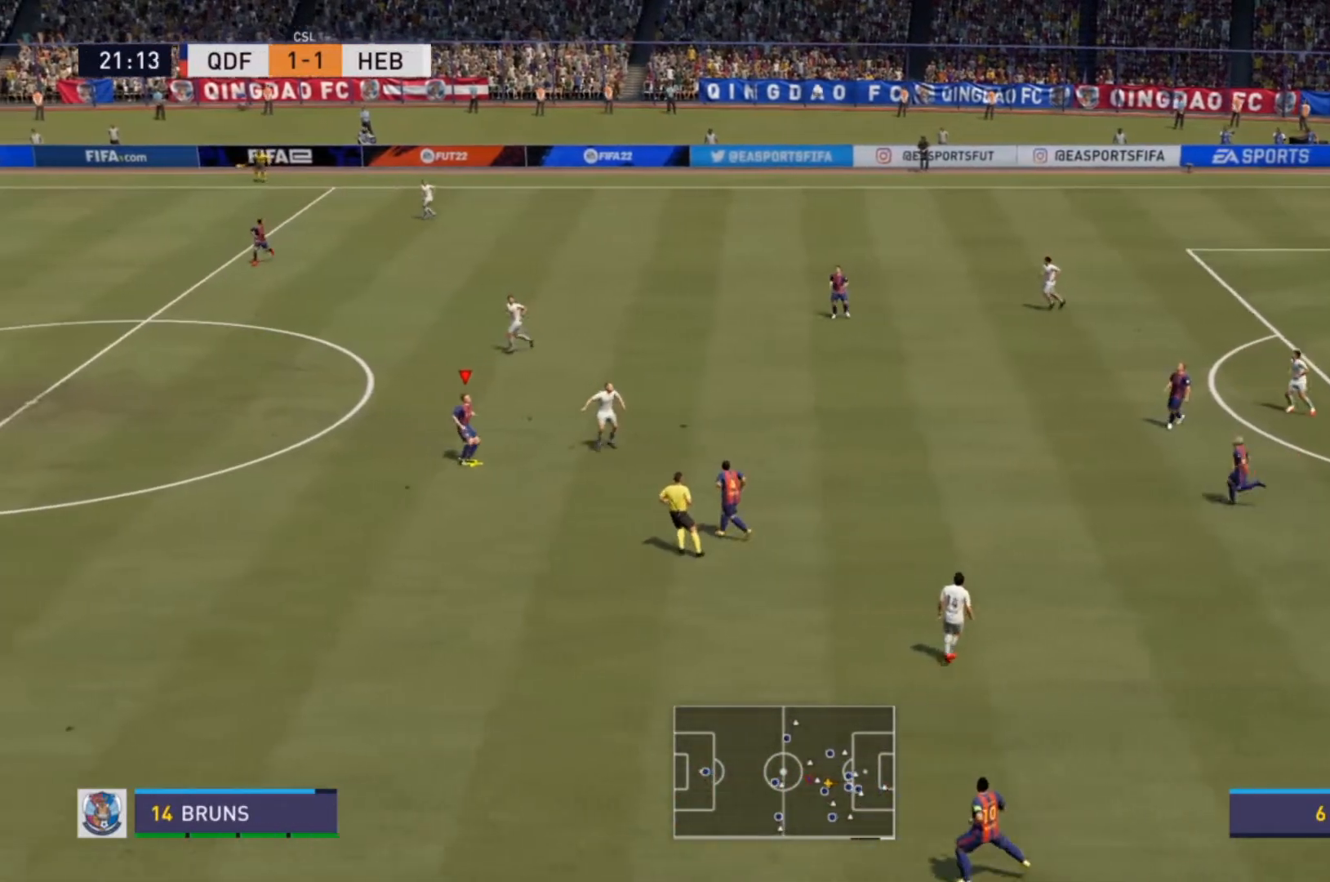
{"dt_ms": 500, "buttons": [], "left_stick": "right", "right_stick": "center", "events": [[200, "left_stick", "right"], [233, "CROSS", "up"]]}
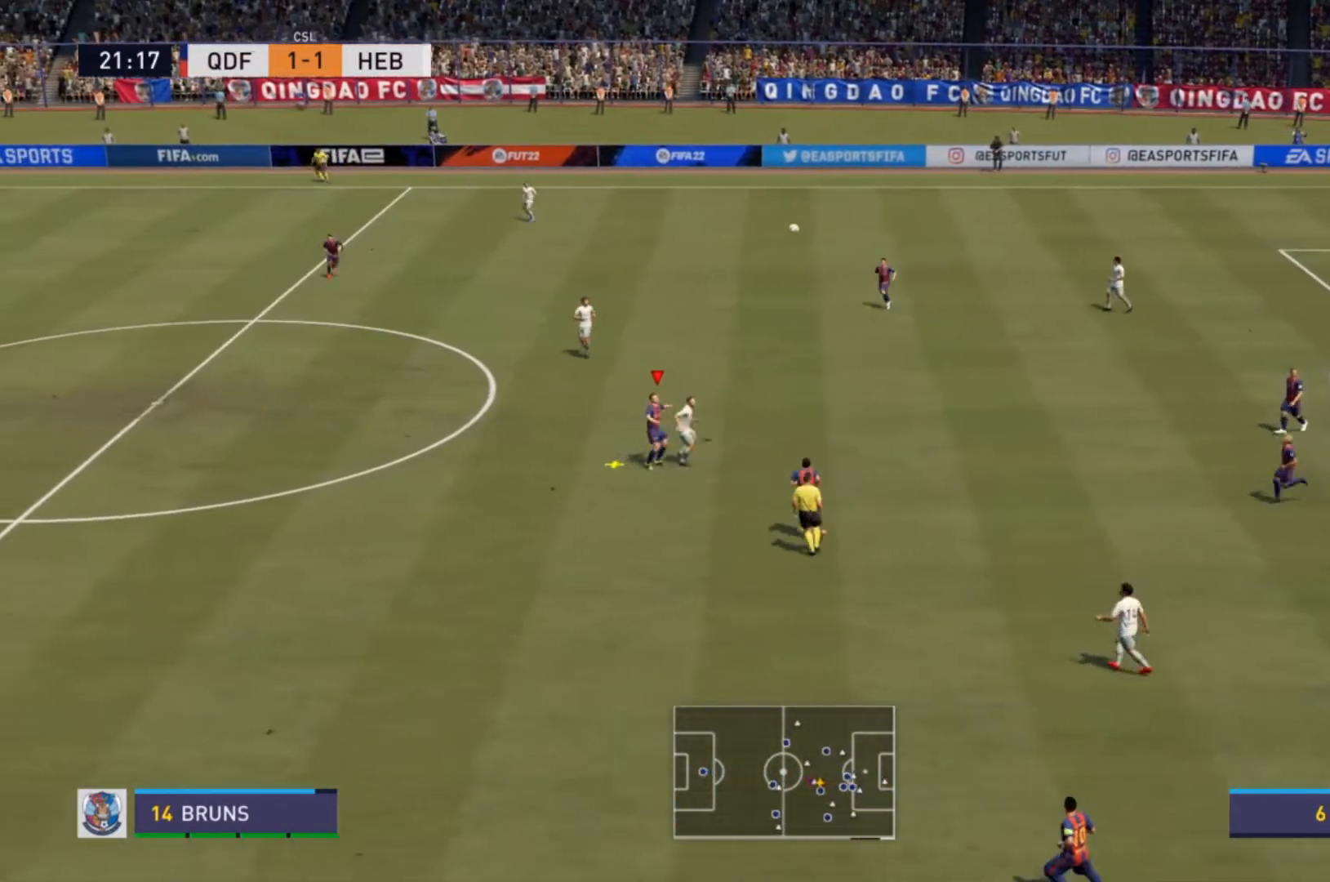
{"dt_ms": 500, "buttons": [], "left_stick": "right", "right_stick": "center", "events": []}
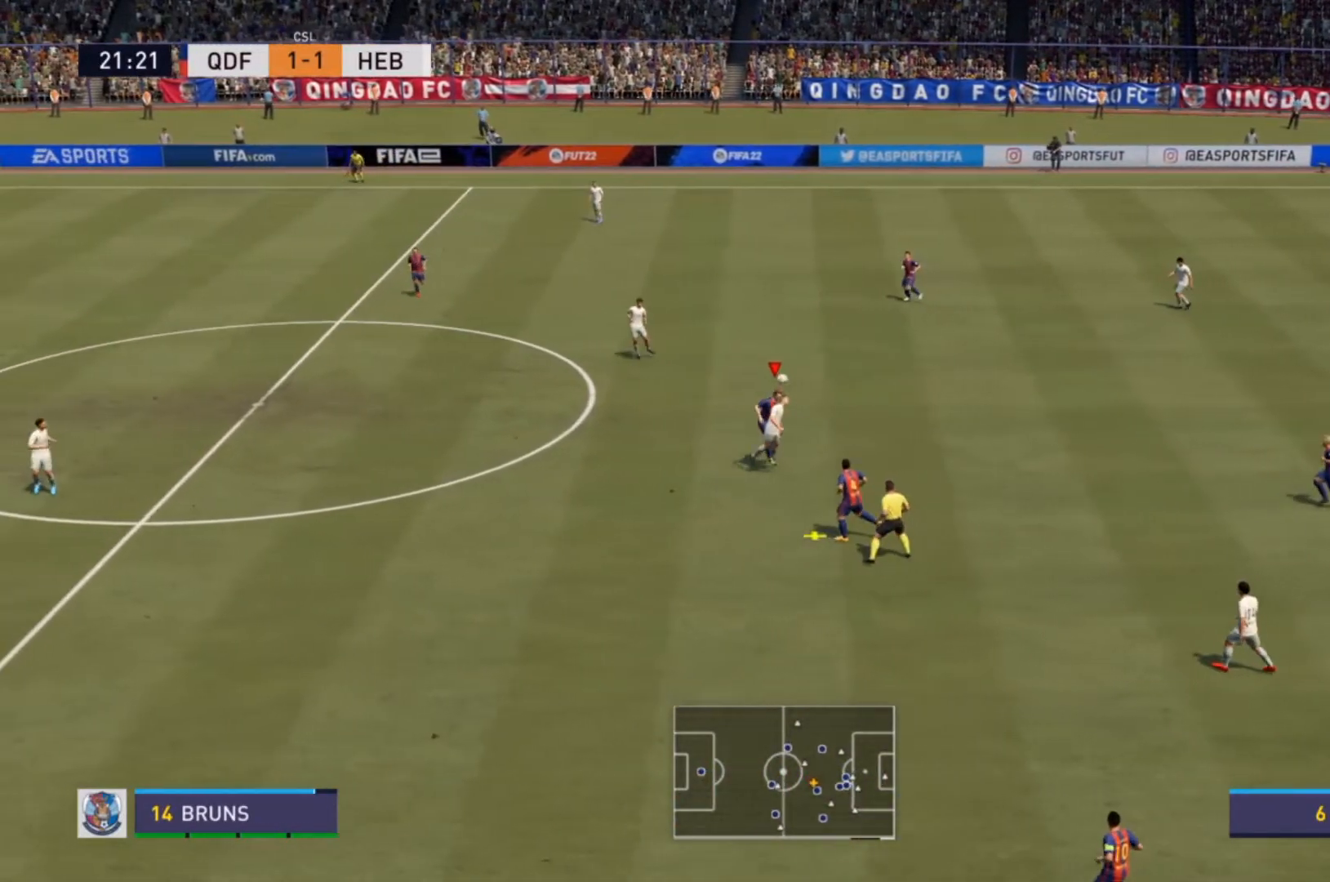
{"dt_ms": 500, "buttons": ["CROSS"], "left_stick": "right", "right_stick": "center", "events": [[500, "CROSS", "down"]]}
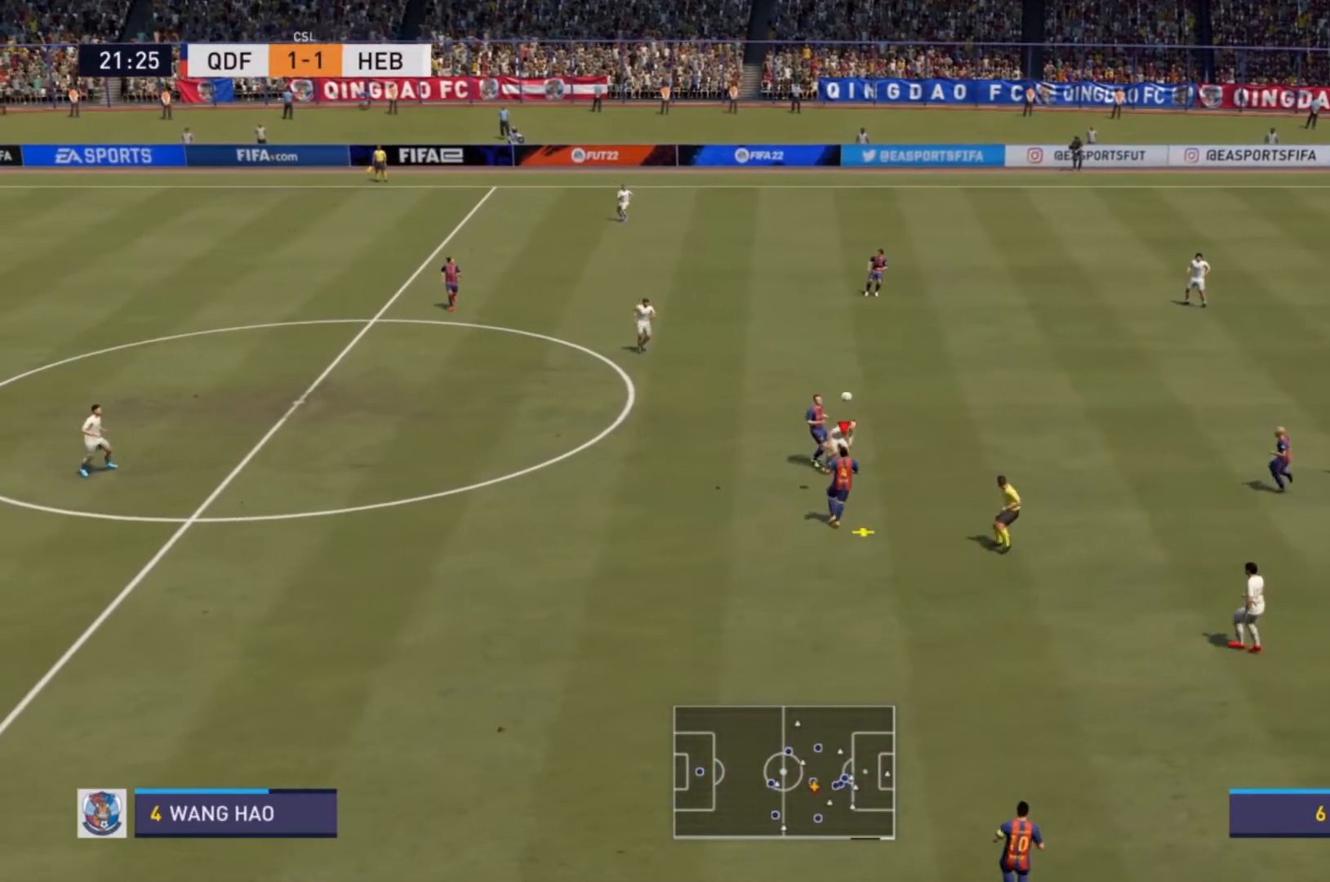
{"dt_ms": 500, "buttons": [], "left_stick": "right", "right_stick": "center", "events": [[167, "CROSS", "up"]]}
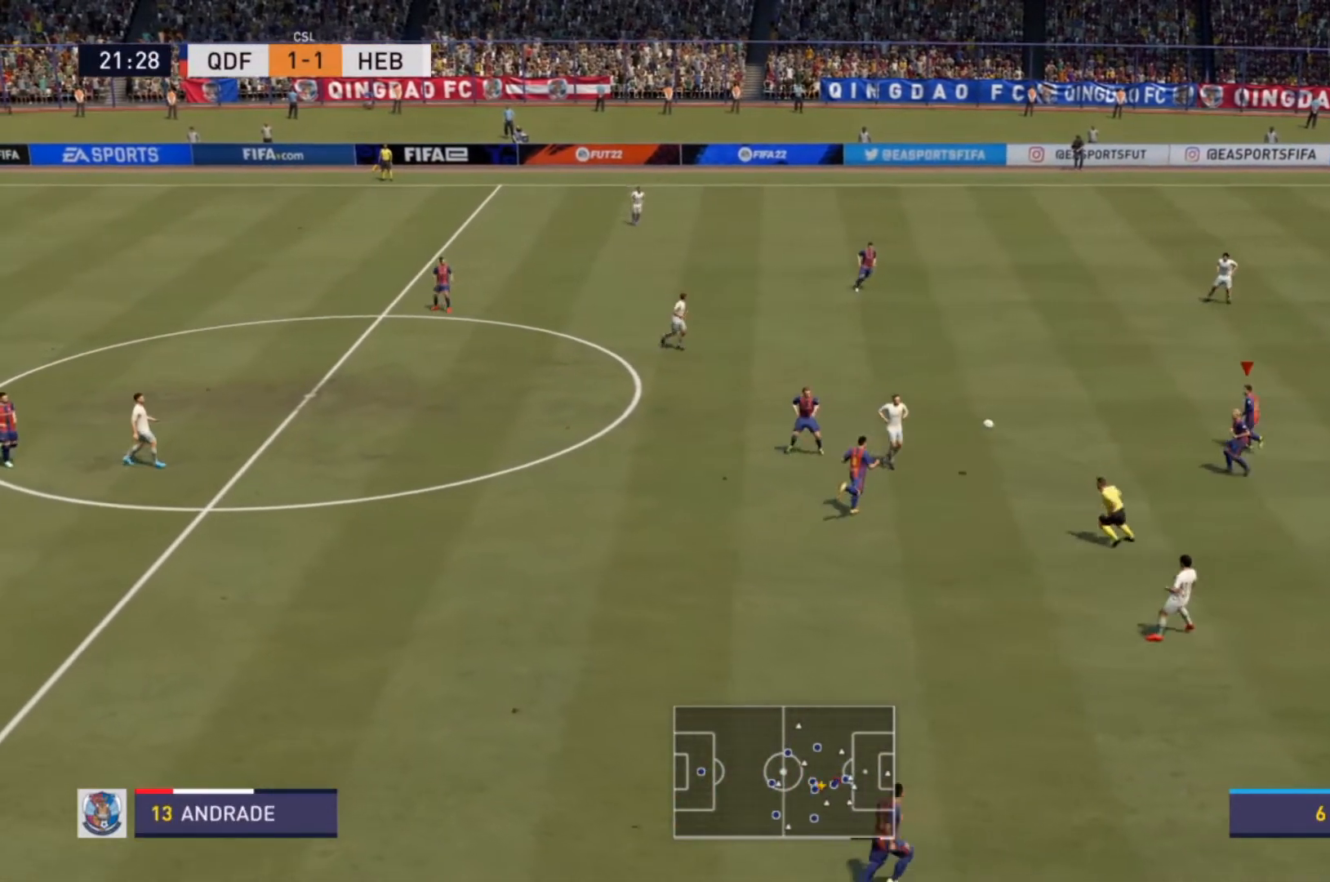
{"dt_ms": 500, "buttons": [], "left_stick": "right", "right_stick": "center", "events": []}
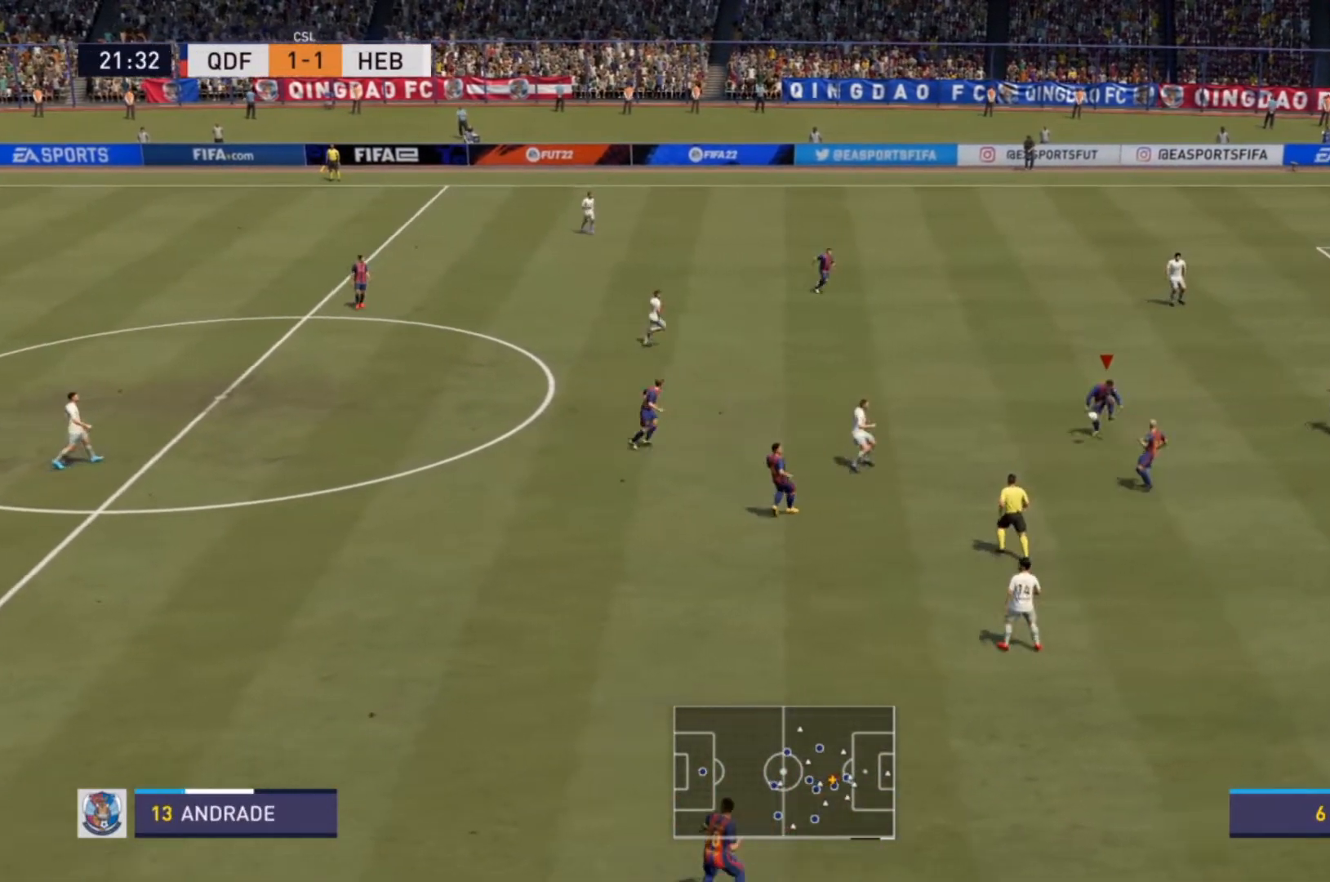
{"dt_ms": 500, "buttons": [], "left_stick": "right", "right_stick": "center", "events": []}
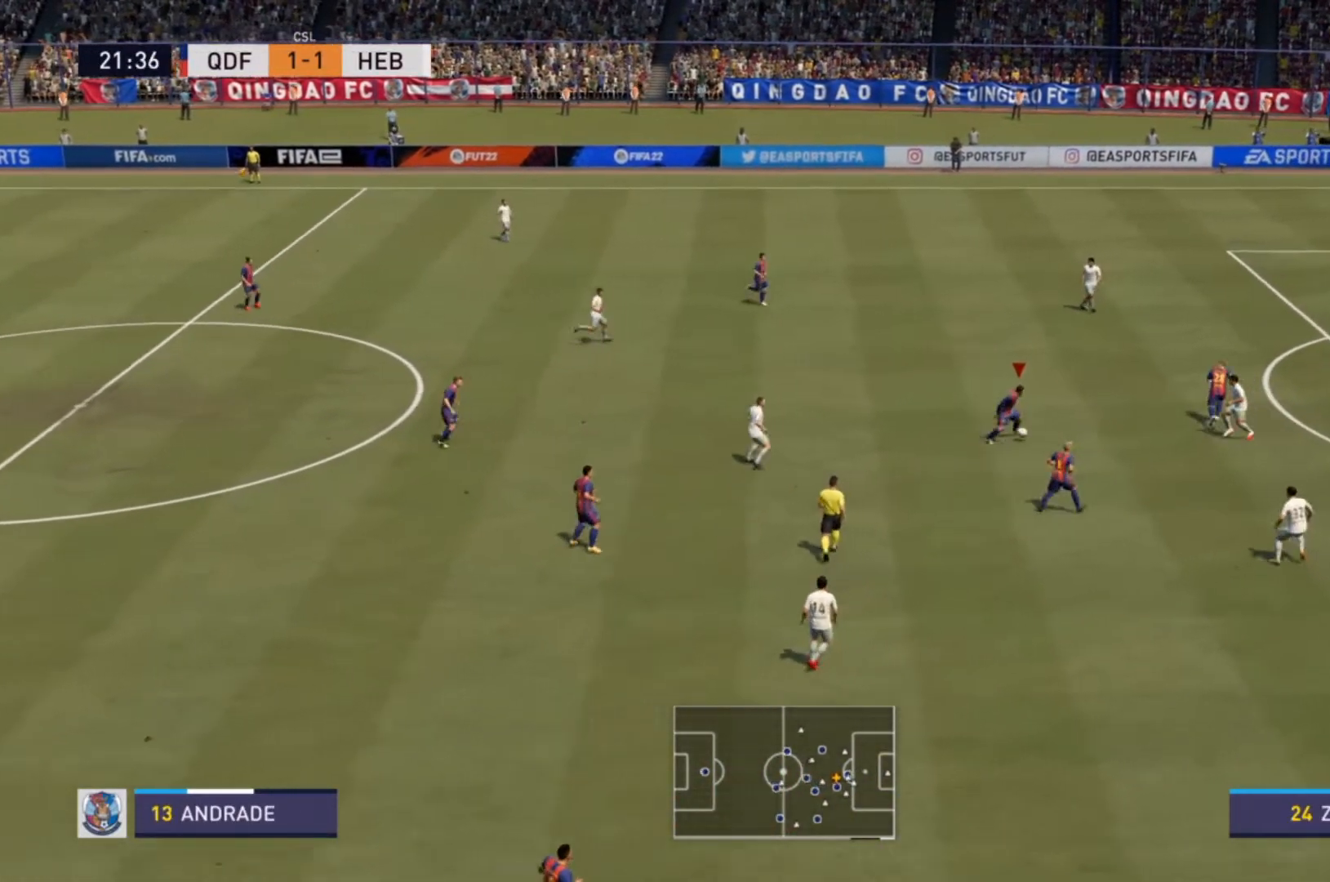
{"dt_ms": 500, "buttons": [], "left_stick": "up-right", "right_stick": "center", "events": [[67, "left_stick", "up-right"], [100, "TRIANGLE", "down"], [233, "TRIANGLE", "up"]]}
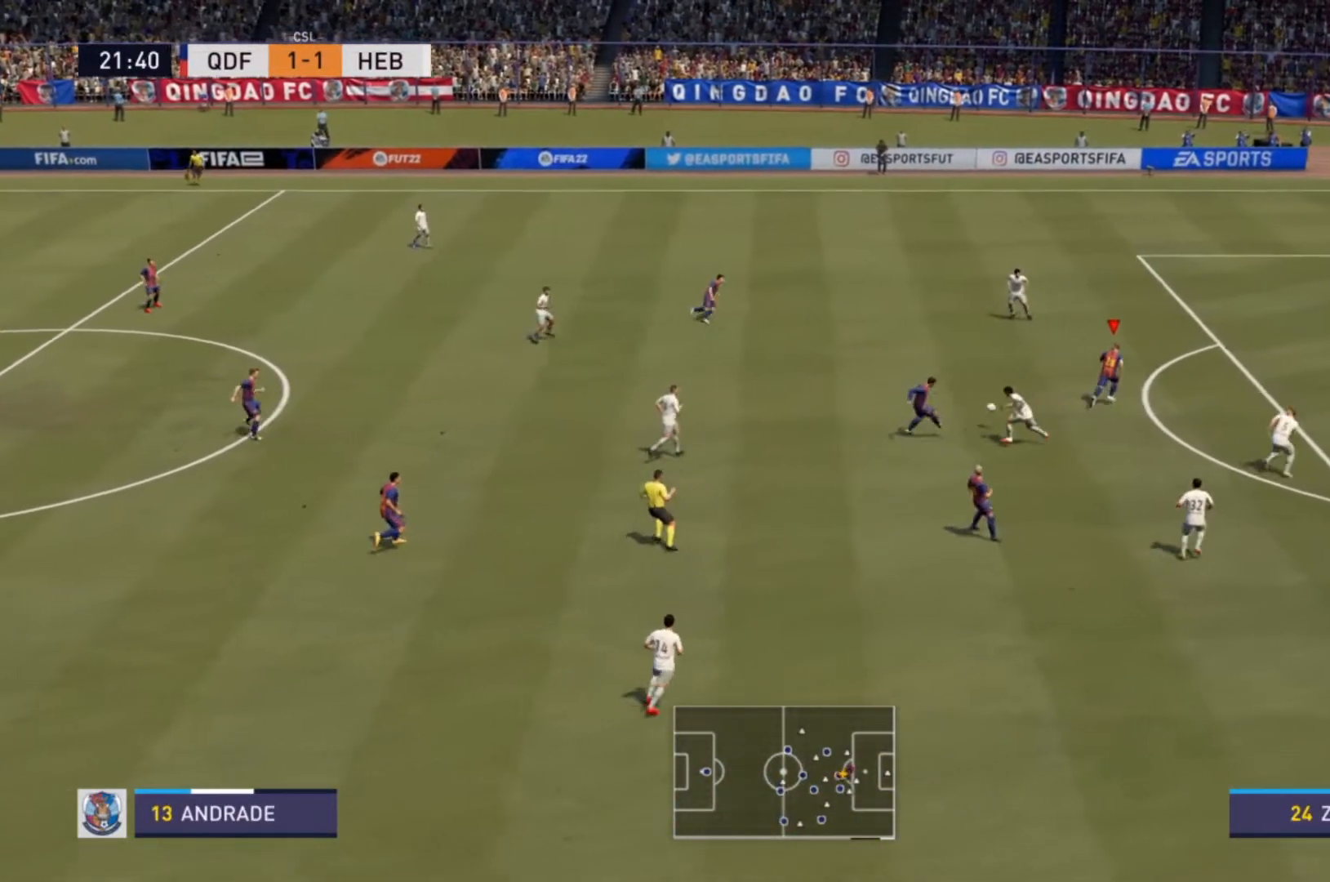
{"dt_ms": 500, "buttons": [], "left_stick": "right", "right_stick": "center", "events": [[267, "left_stick", "right"]]}
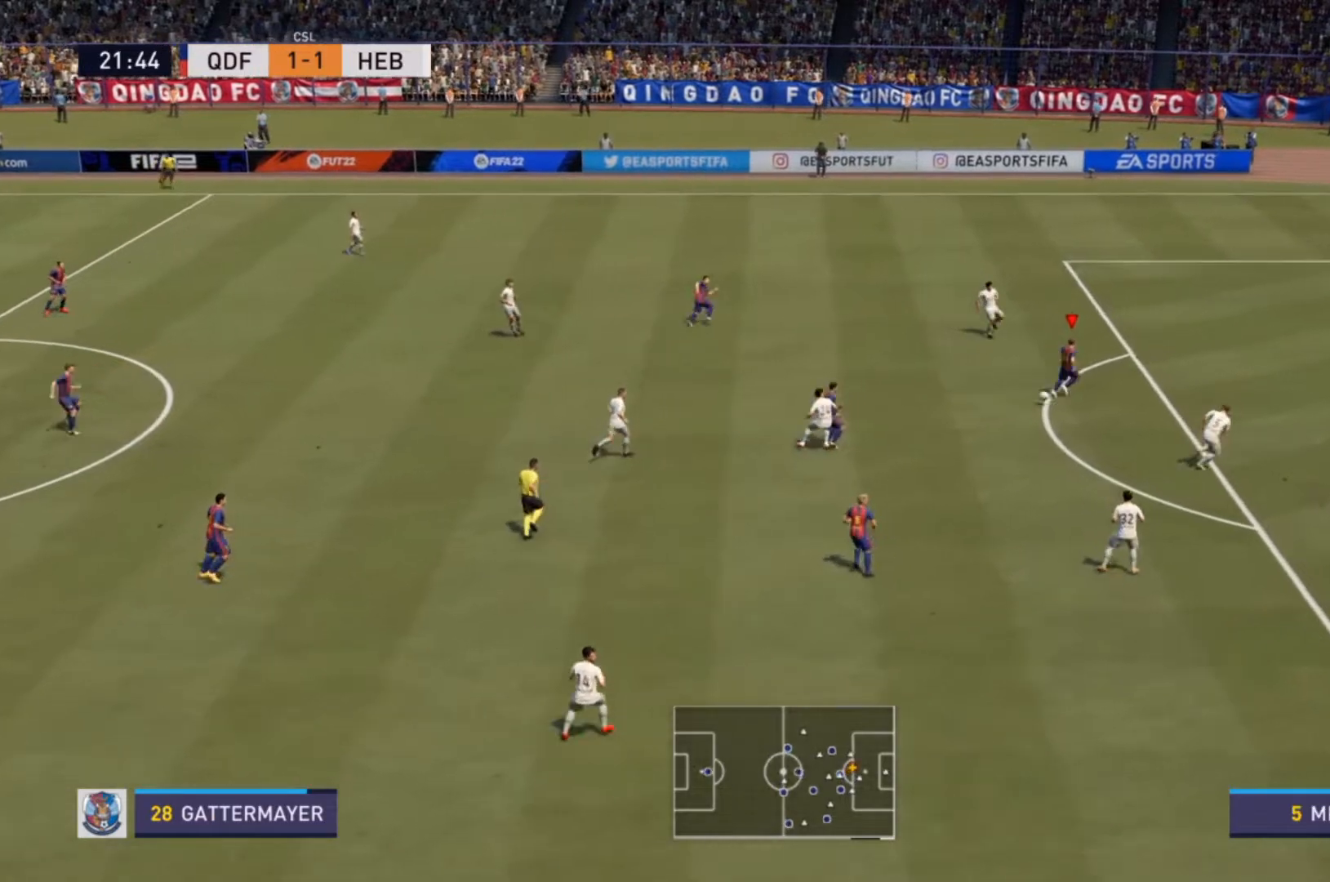
{"dt_ms": 500, "buttons": [], "left_stick": "right", "right_stick": "center", "events": []}
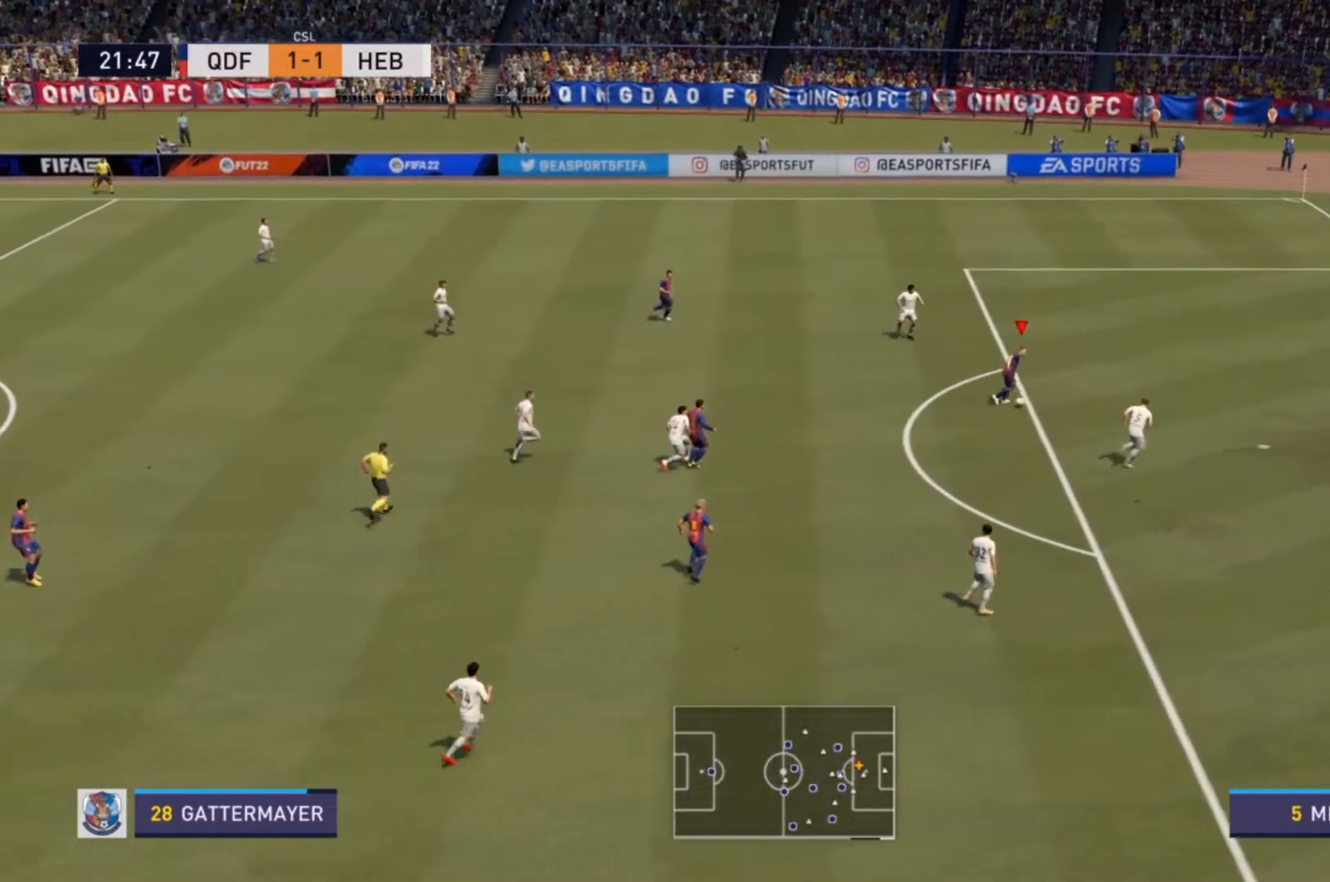
{"dt_ms": 500, "buttons": [], "left_stick": "down-right", "right_stick": "center", "events": [[33, "CIRCLE", "down"], [100, "left_stick", "down-right"], [267, "CIRCLE", "up"]]}
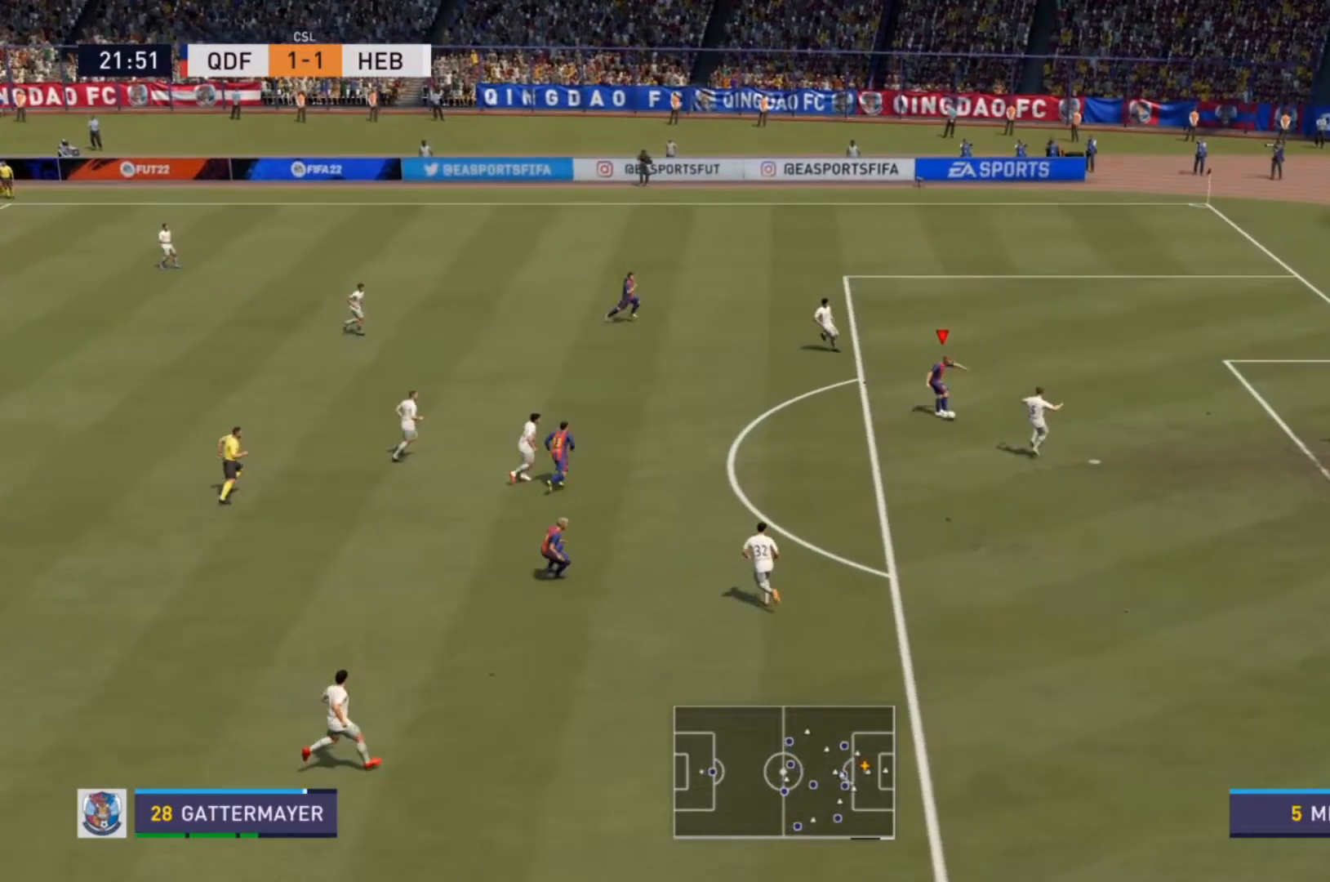
{"dt_ms": 500, "buttons": [], "left_stick": "right", "right_stick": "center", "events": [[433, "left_stick", "right"]]}
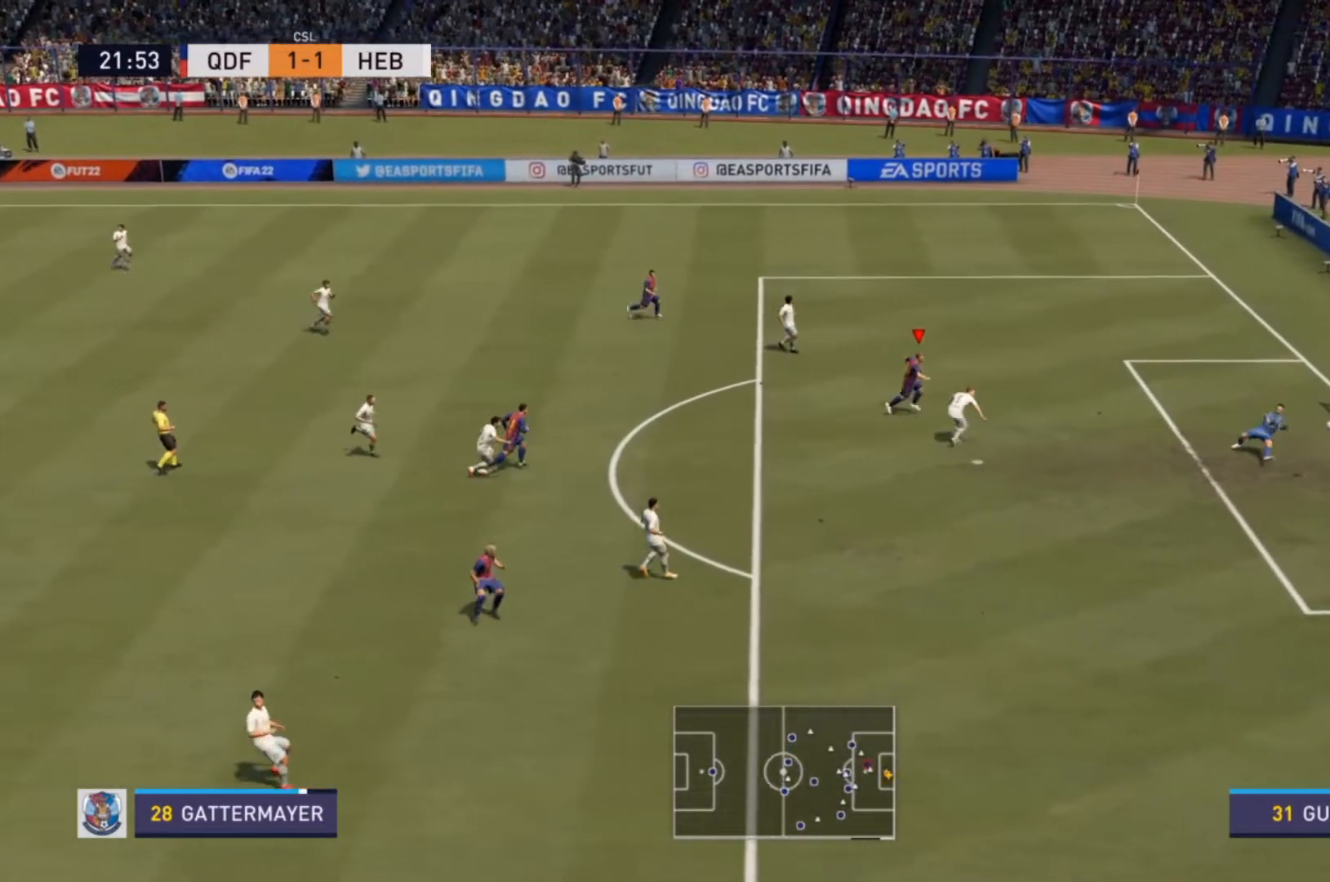
{"dt_ms": 500, "buttons": ["R2"], "left_stick": "right", "right_stick": "center", "events": [[167, "R2", "down"]]}
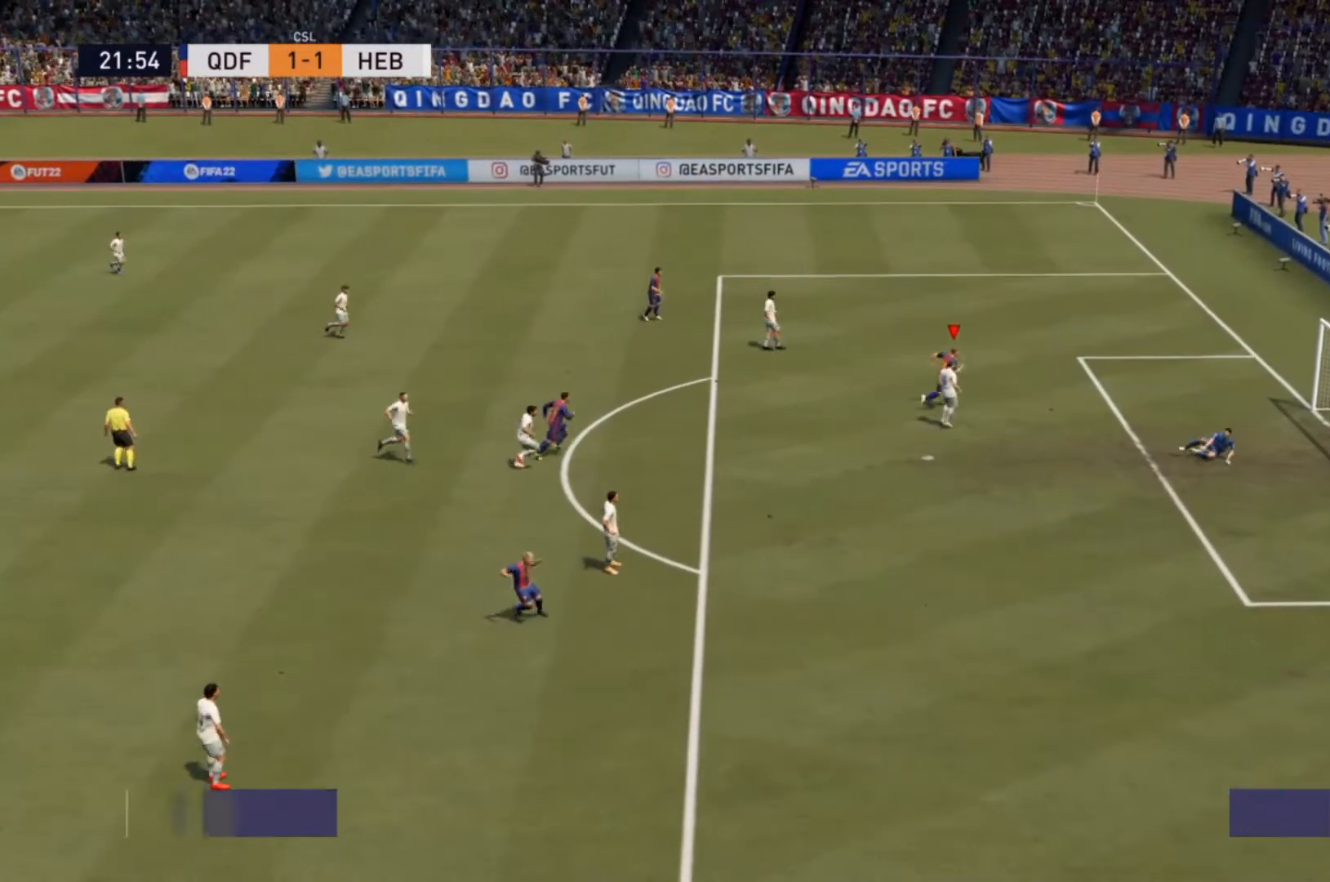
{"dt_ms": 500, "buttons": ["R2"], "left_stick": "up-right", "right_stick": "center", "events": [[100, "left_stick", "up-right"]]}
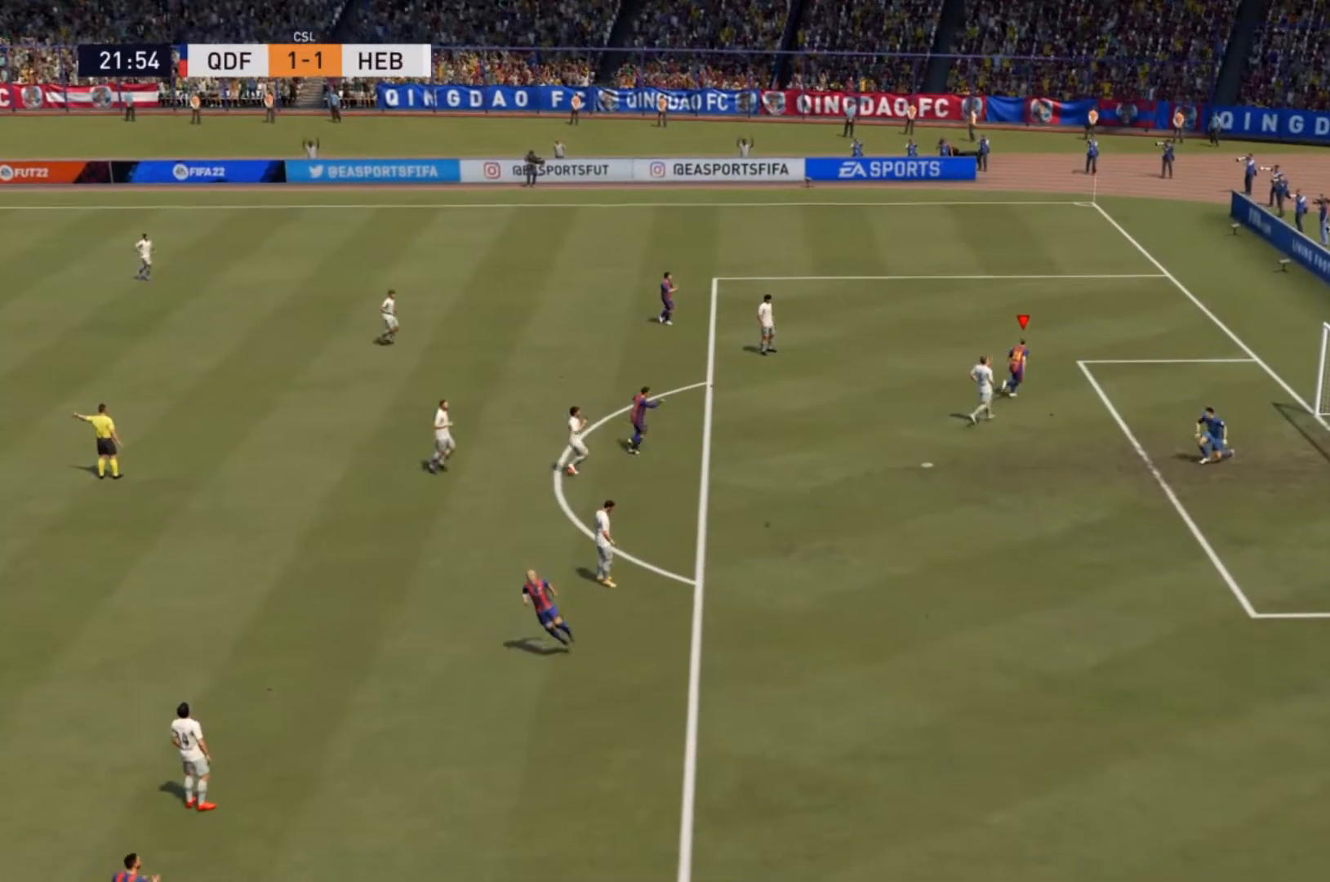
{"dt_ms": 1000, "buttons": ["R2"], "left_stick": "up", "right_stick": "center"}
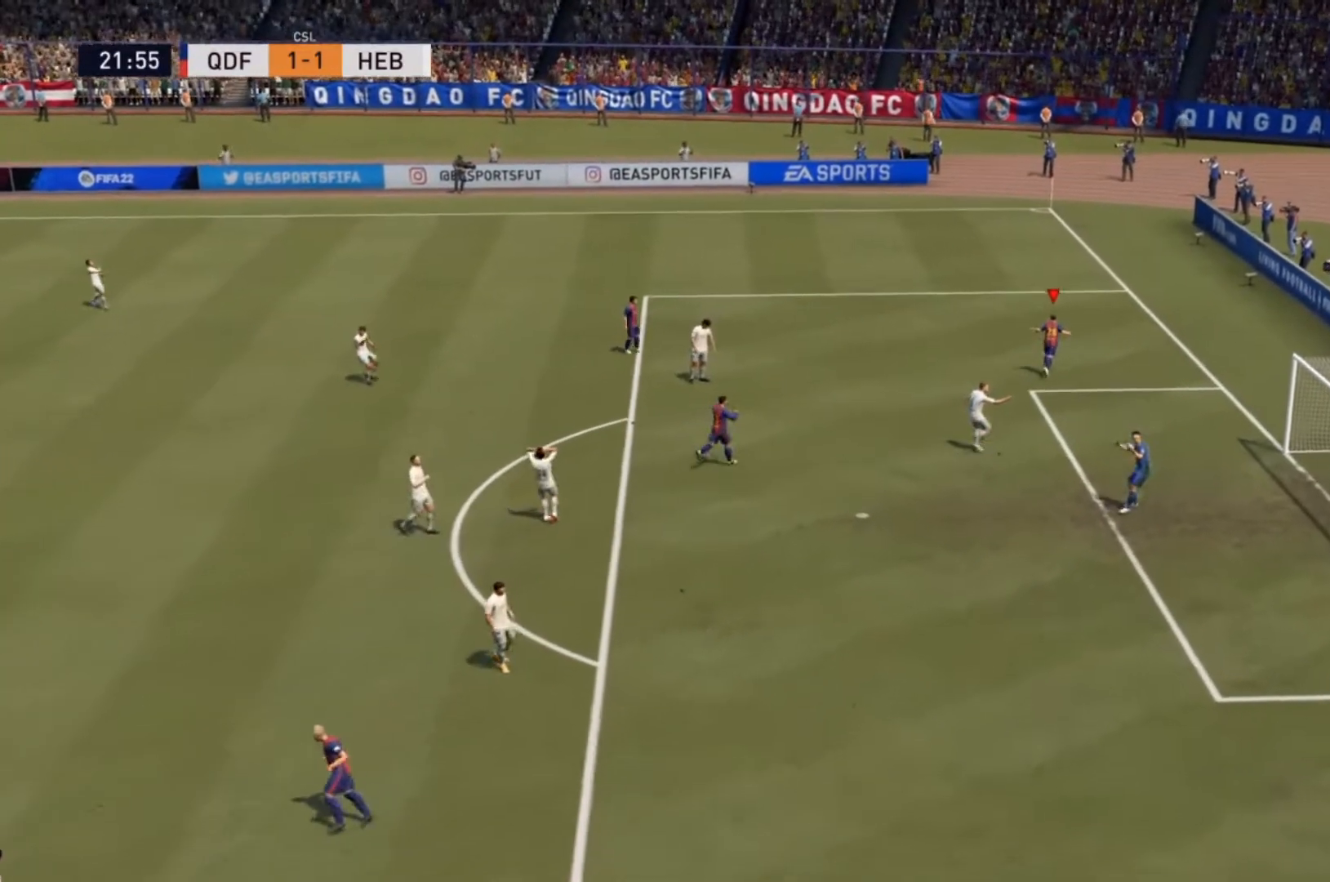
{"dt_ms": 500, "buttons": ["R2"], "left_stick": "up", "right_stick": "center", "events": []}
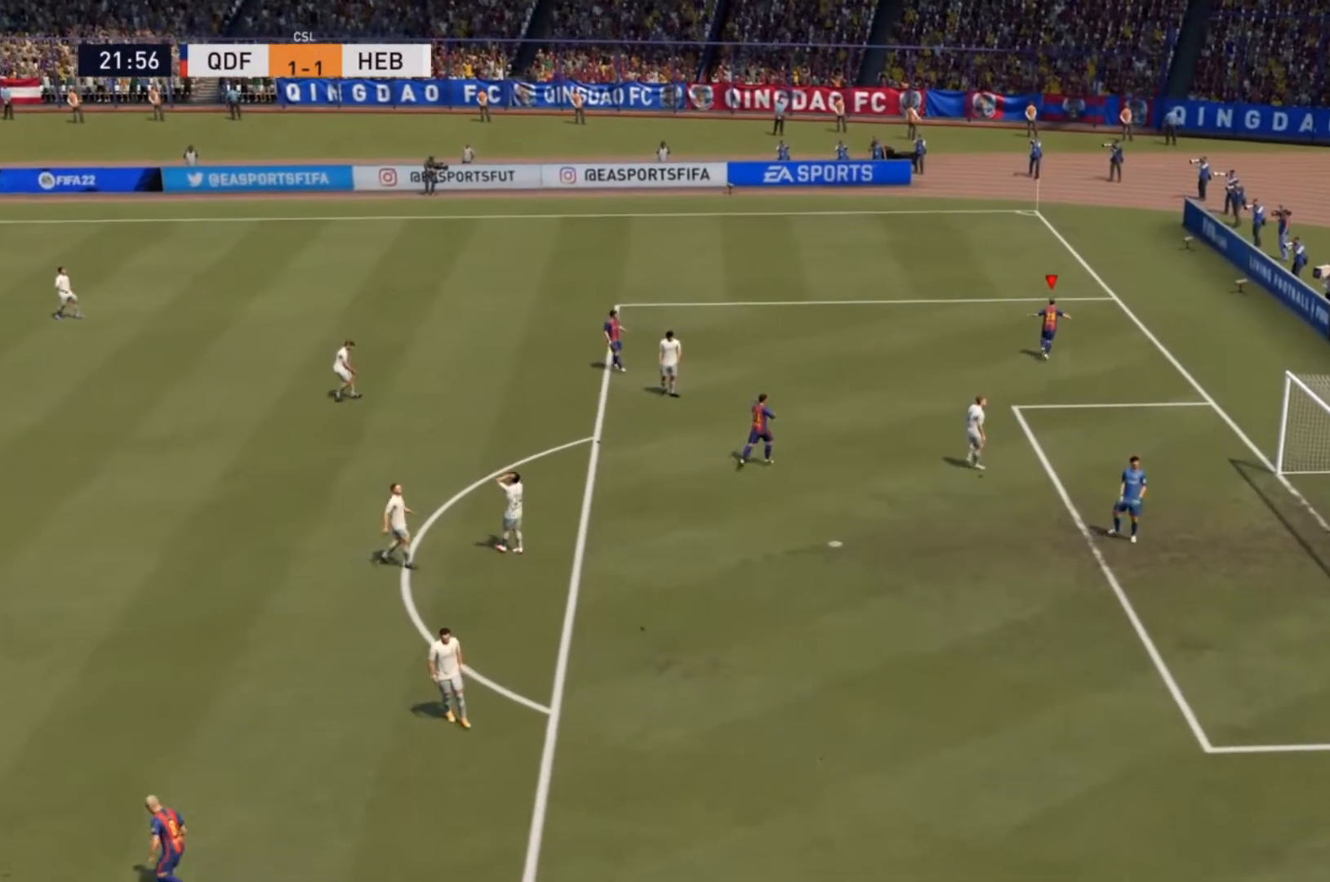
{"dt_ms": 500, "buttons": ["R2"], "left_stick": "up", "right_stick": "center", "events": []}
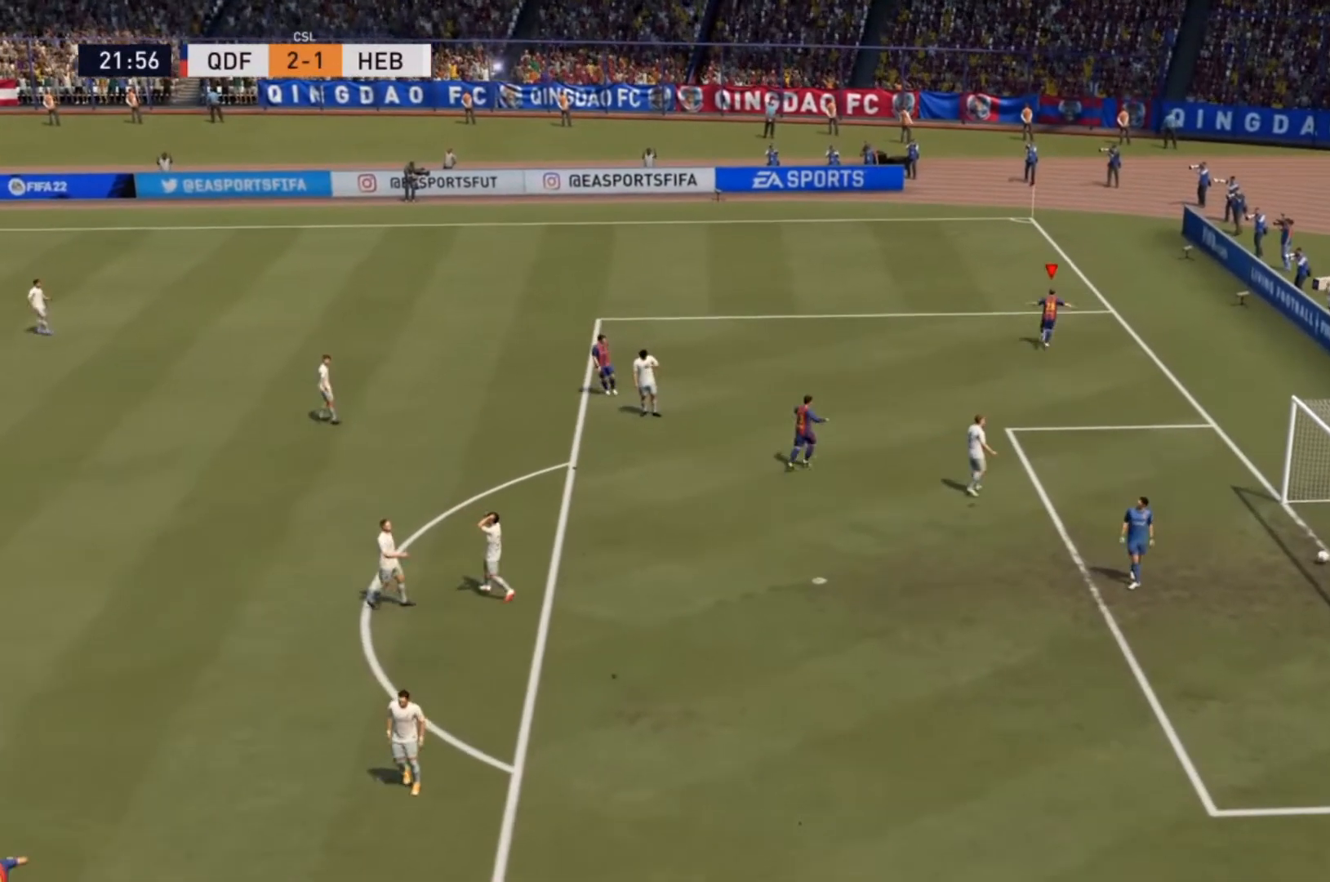
{"dt_ms": 500, "buttons": ["SQUARE", "R1"], "left_stick": "center", "right_stick": "center", "events": [[100, "R2", "up"], [300, "R1", "down"], [300, "SQUARE", "down"], [400, "left_stick", "center"]]}